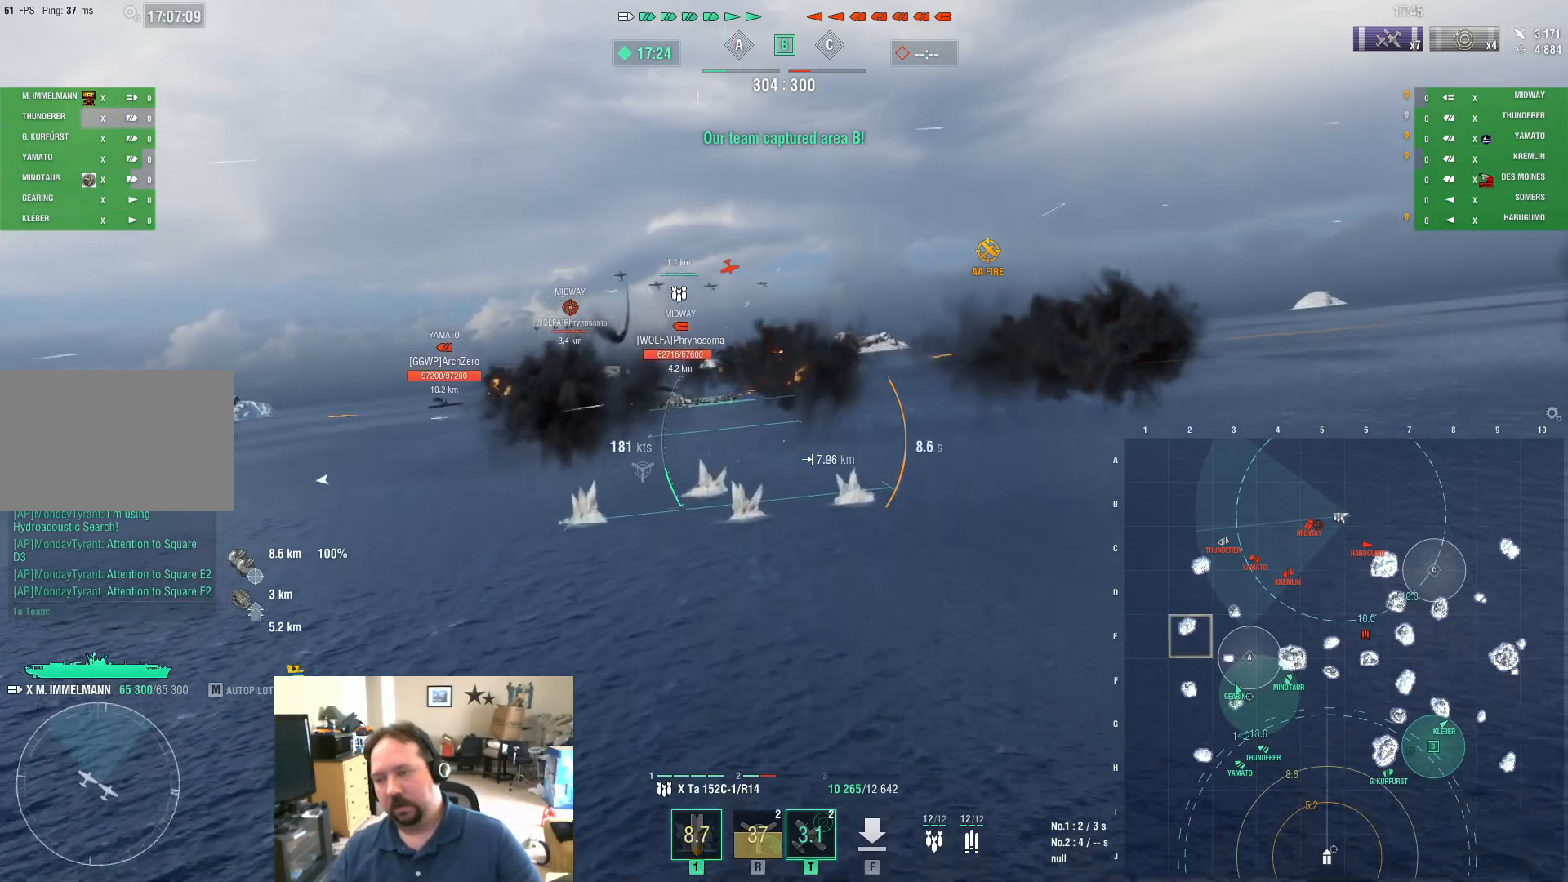
Gameplay with keyboard and mouse; each line is a JSON object with the keys and mouse buttons held at the frame after it. "events" lists presses ("down") and releases ("up") of "1", "2", "3", "4", "5", "a", "alt", "c", "caps_lock", "ctrl", "d", "e", "f", "g", "q", "r", "s", "shift", "space", "t", "tab", "v", "w", "x", "z", "mouse_left", "mouse_wheel" and "mouse_right" between this image and that frame as [ms after this image, input, new state], when the widget could be followed in between. "mouse_left", "mouse_wheel", "mouse_right" = the "left", "wheel", "right" buttons of the "mouse" list. No other keys are recorded. "wheel" means that the mouse wheel is clicked or scrolled. "mouse_move" is the direction in which the mouse moves at that frame (one of eight, or "still"), when it could be read.
{"keys": ["d", "w"], "mouse": [], "mouse_move": "still", "events": [[367, "w", "down"]]}
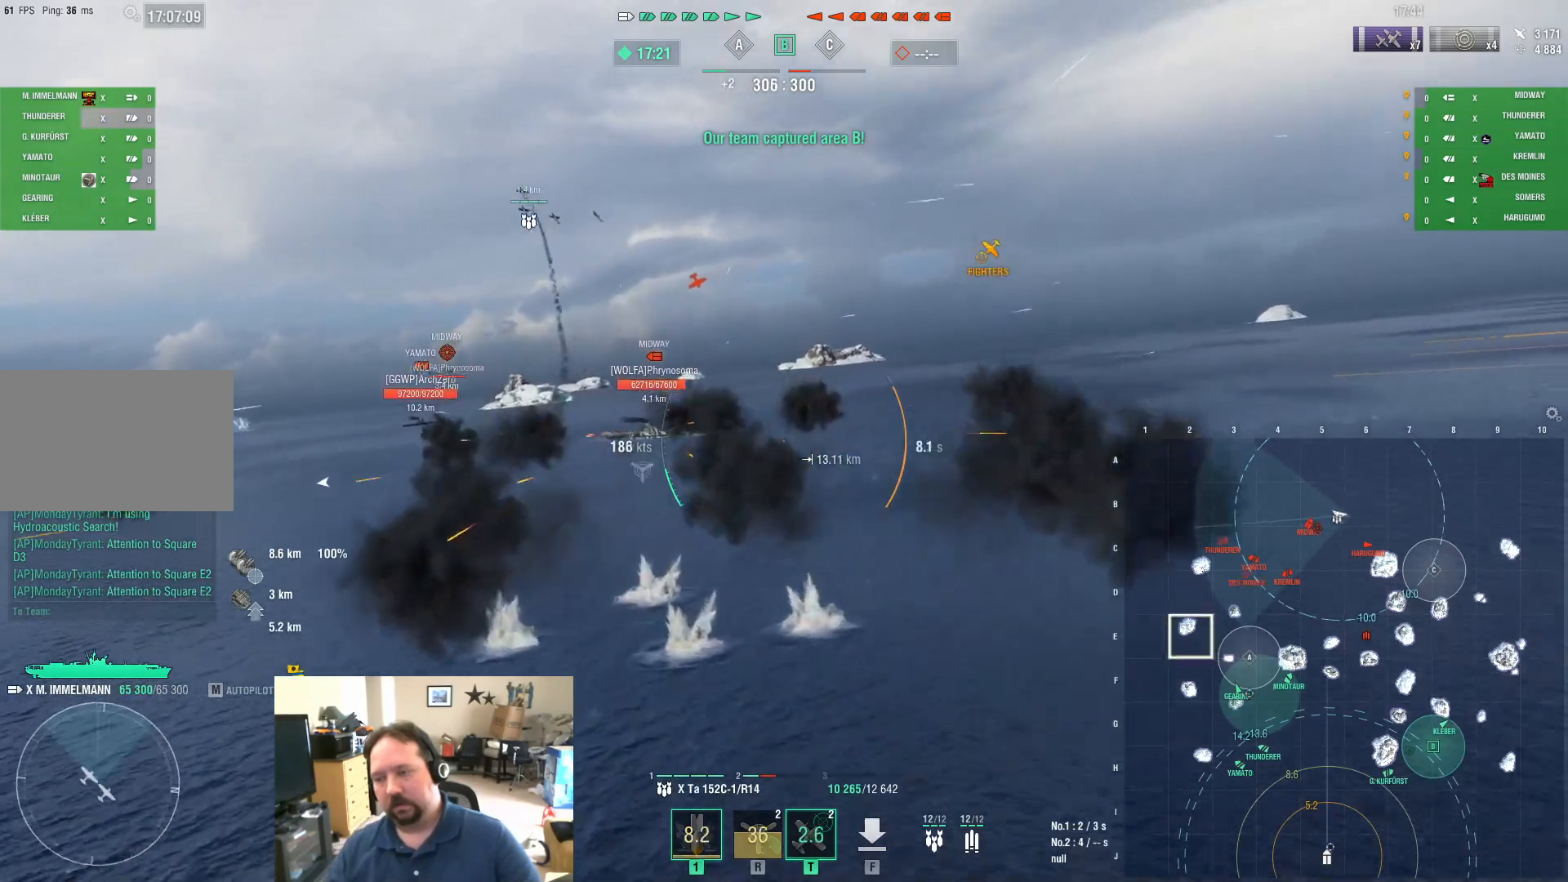
{"keys": ["d", "w"], "mouse": [], "mouse_move": "still", "events": []}
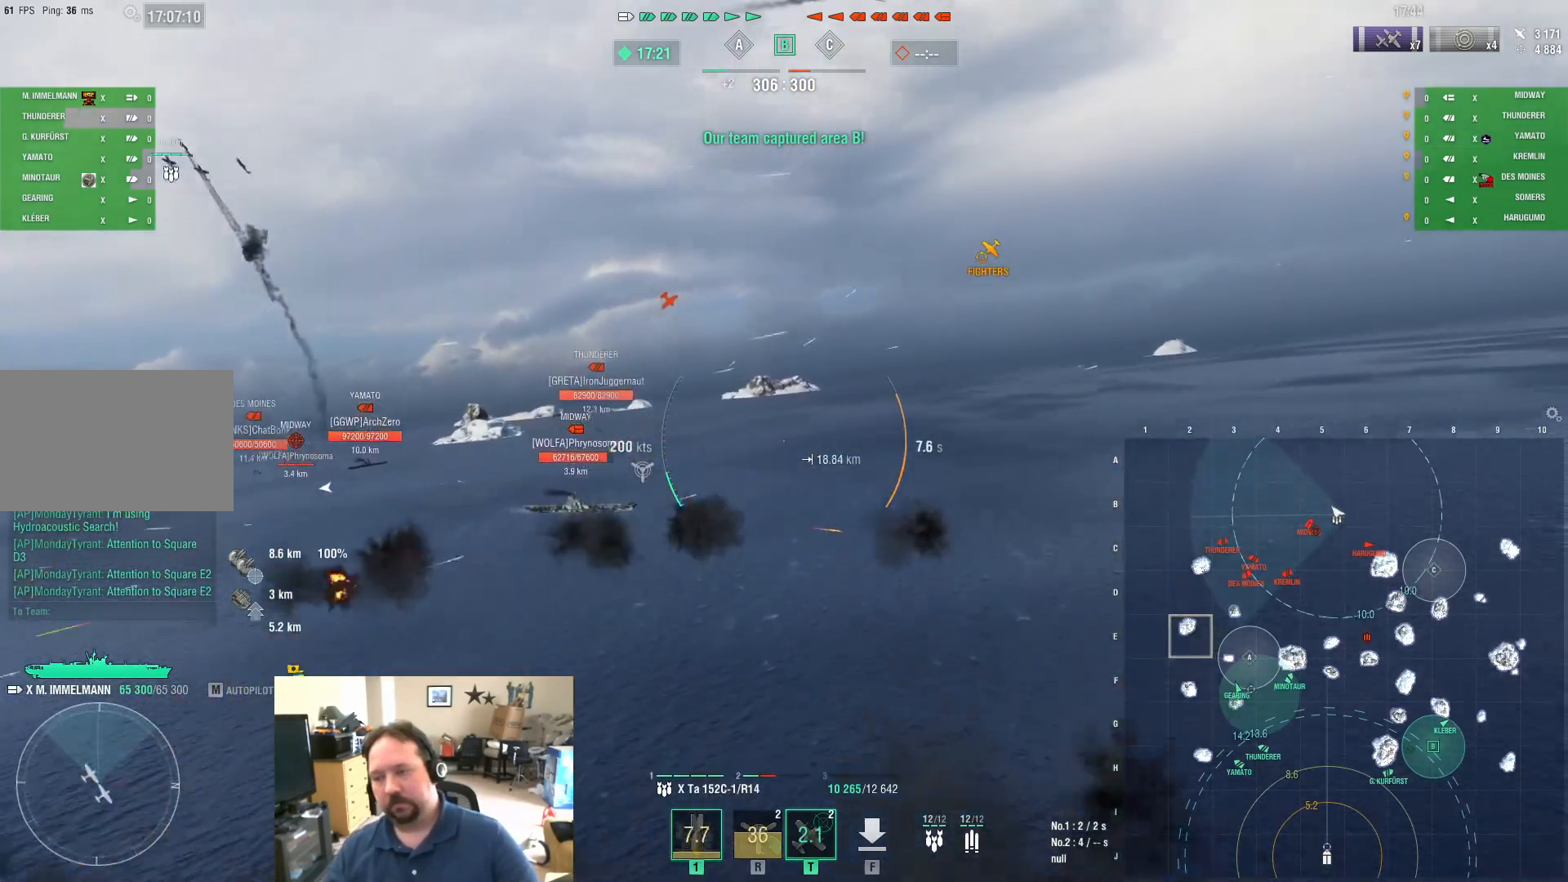
{"keys": ["d", "w"], "mouse": [], "mouse_move": "right", "events": []}
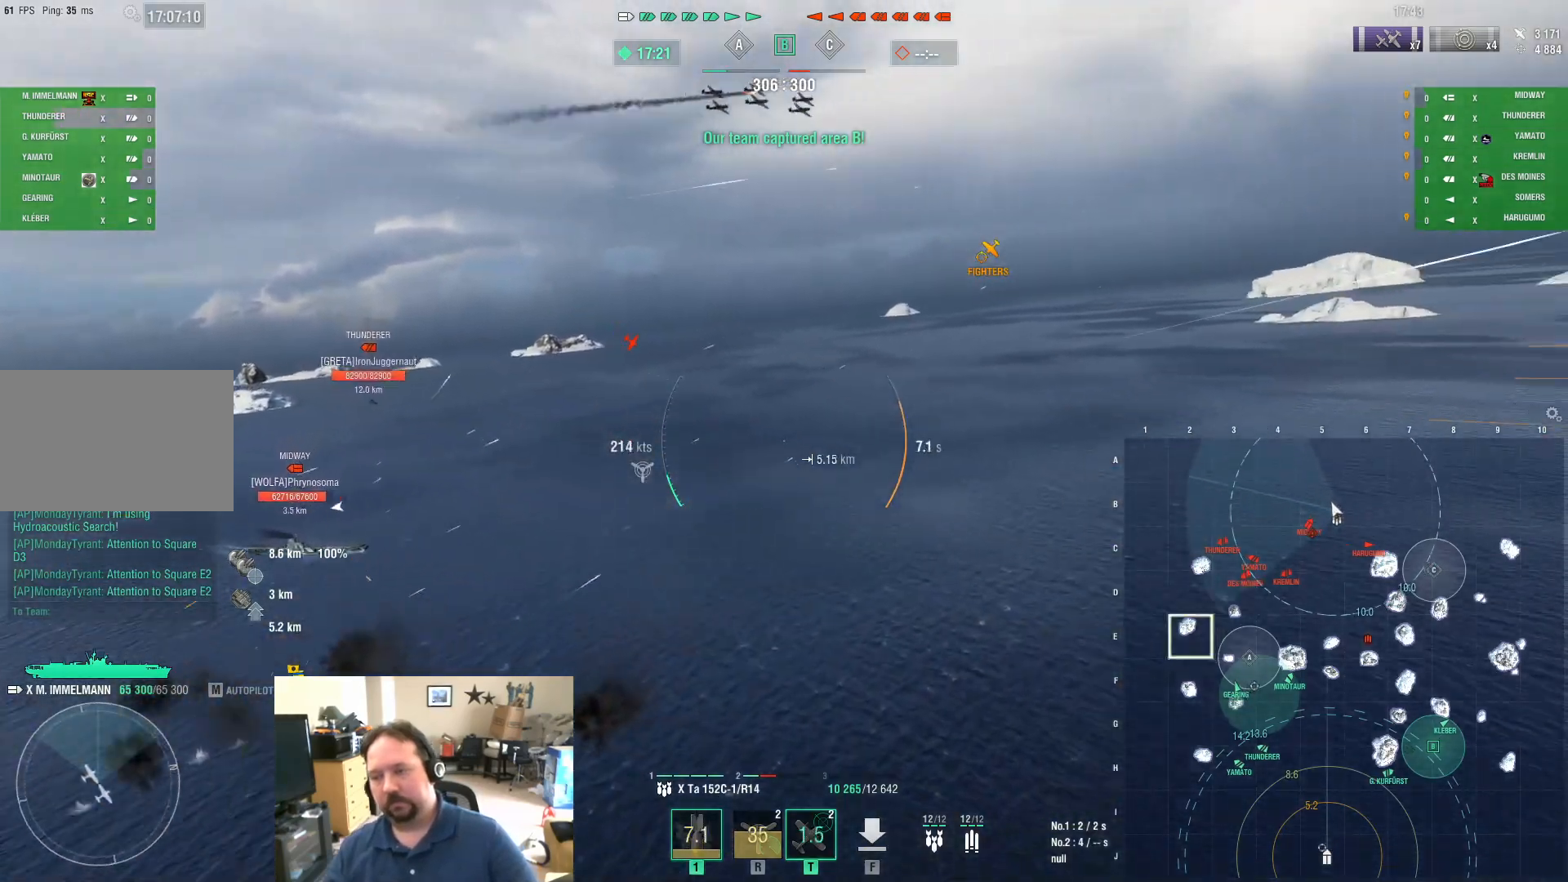
{"keys": ["d", "w"], "mouse": [], "mouse_move": "right", "events": []}
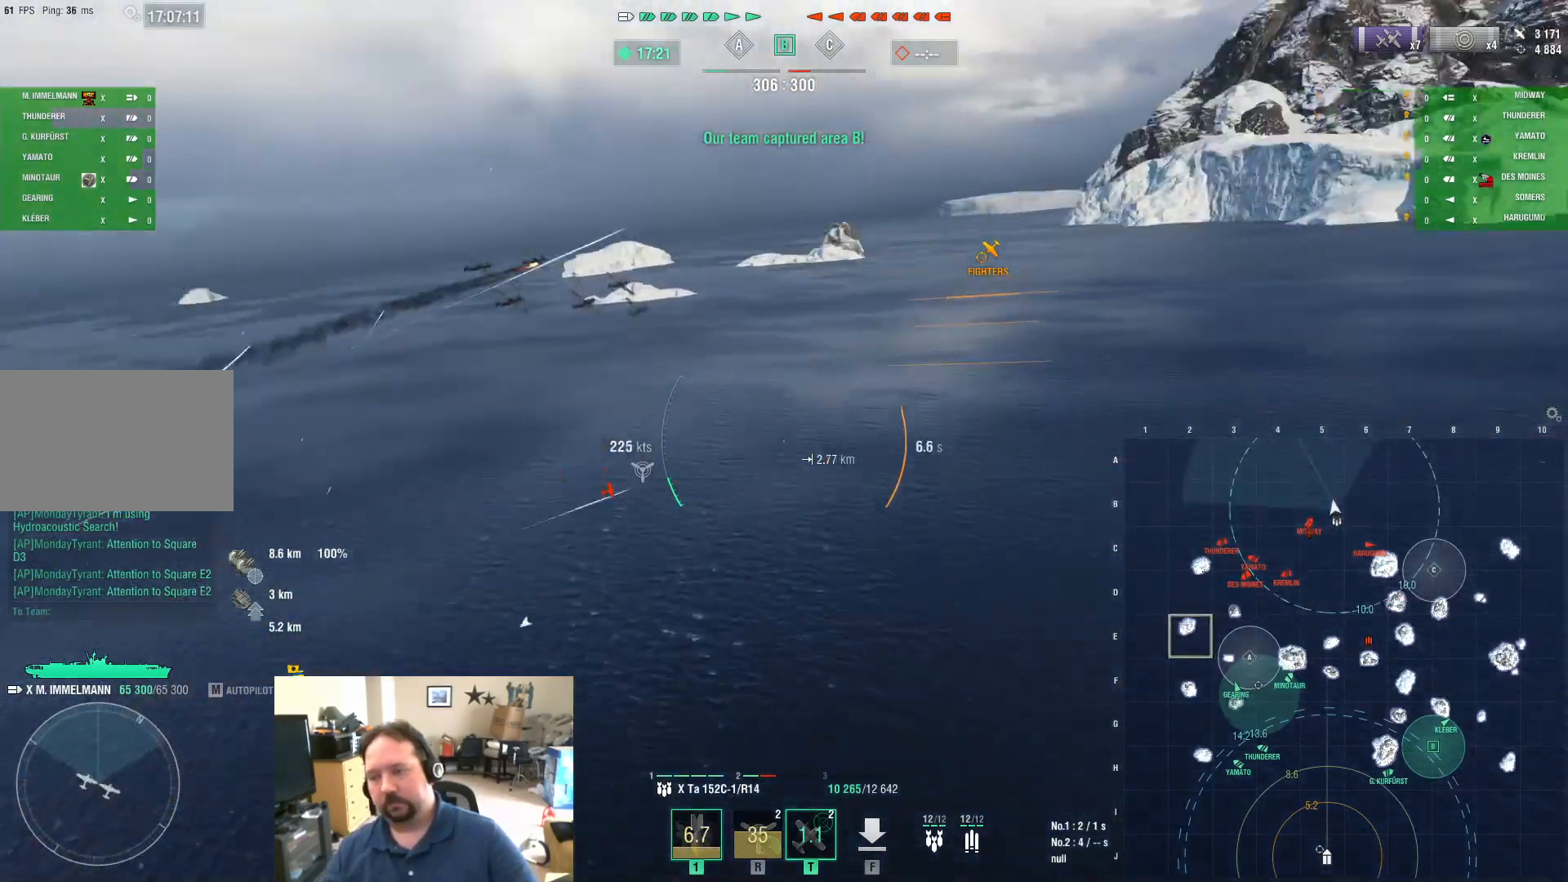
{"keys": ["d", "w"], "mouse": [], "mouse_move": "down", "events": []}
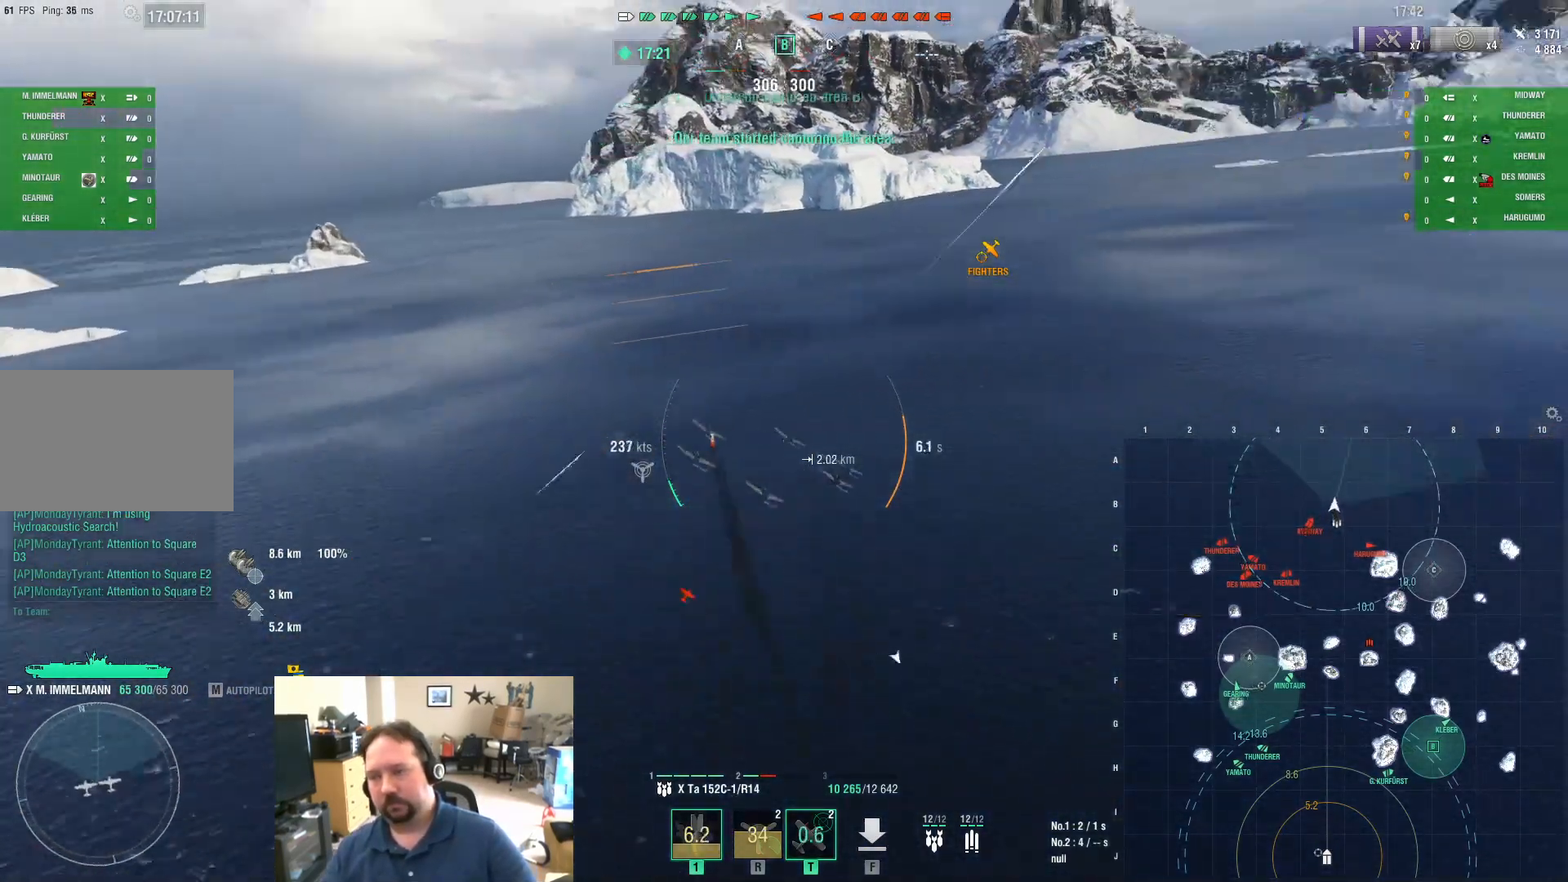
{"keys": ["d", "w"], "mouse": [], "mouse_move": "still", "events": []}
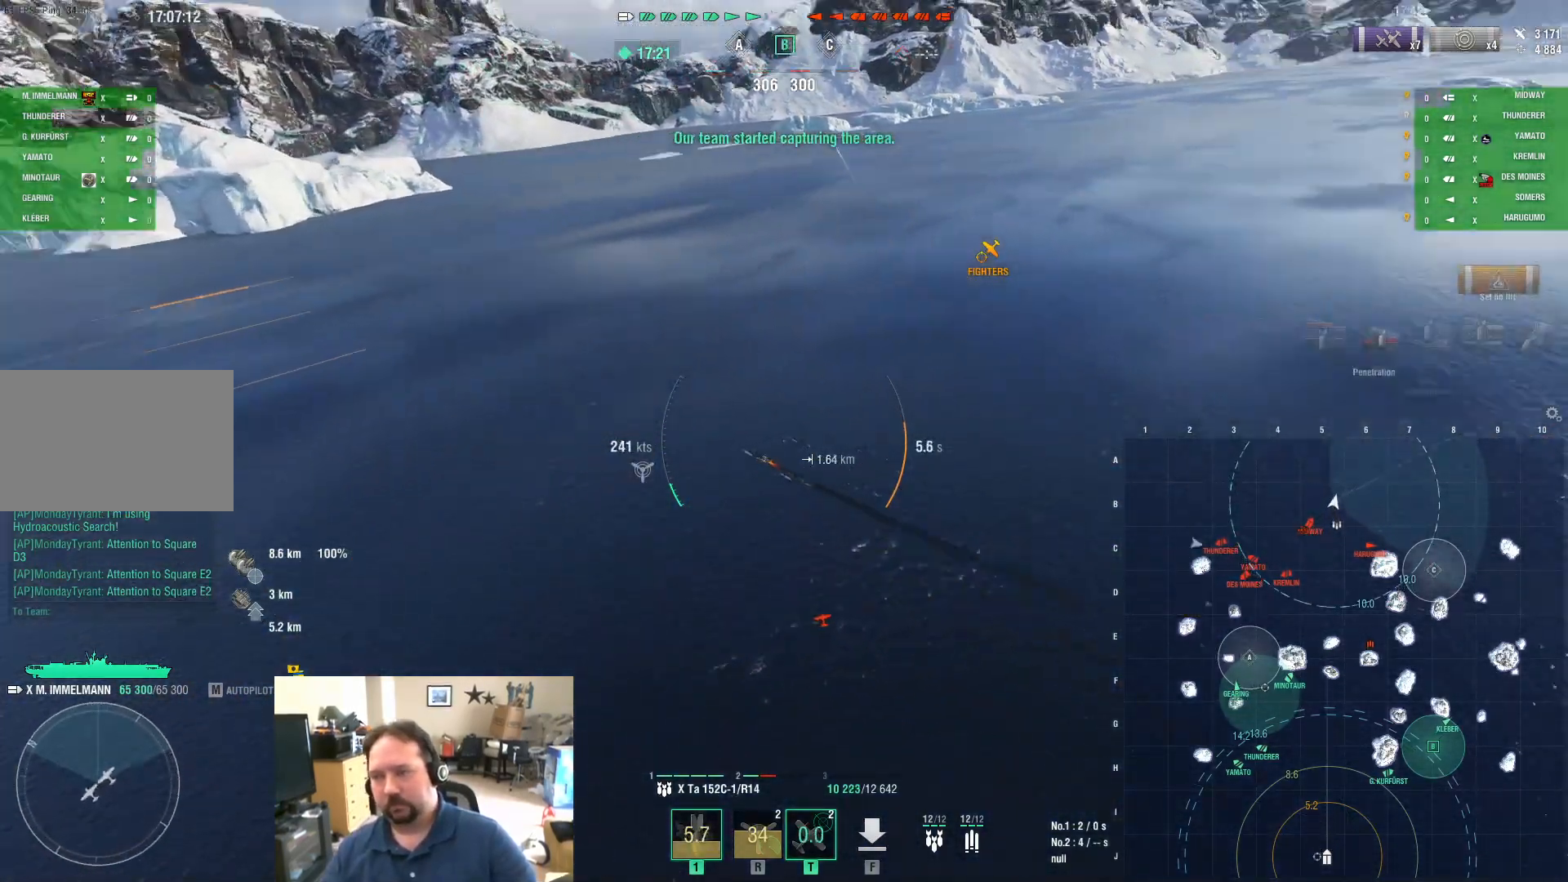
{"keys": ["w"], "mouse": [], "mouse_move": "up", "events": [[483, "d", "up"]]}
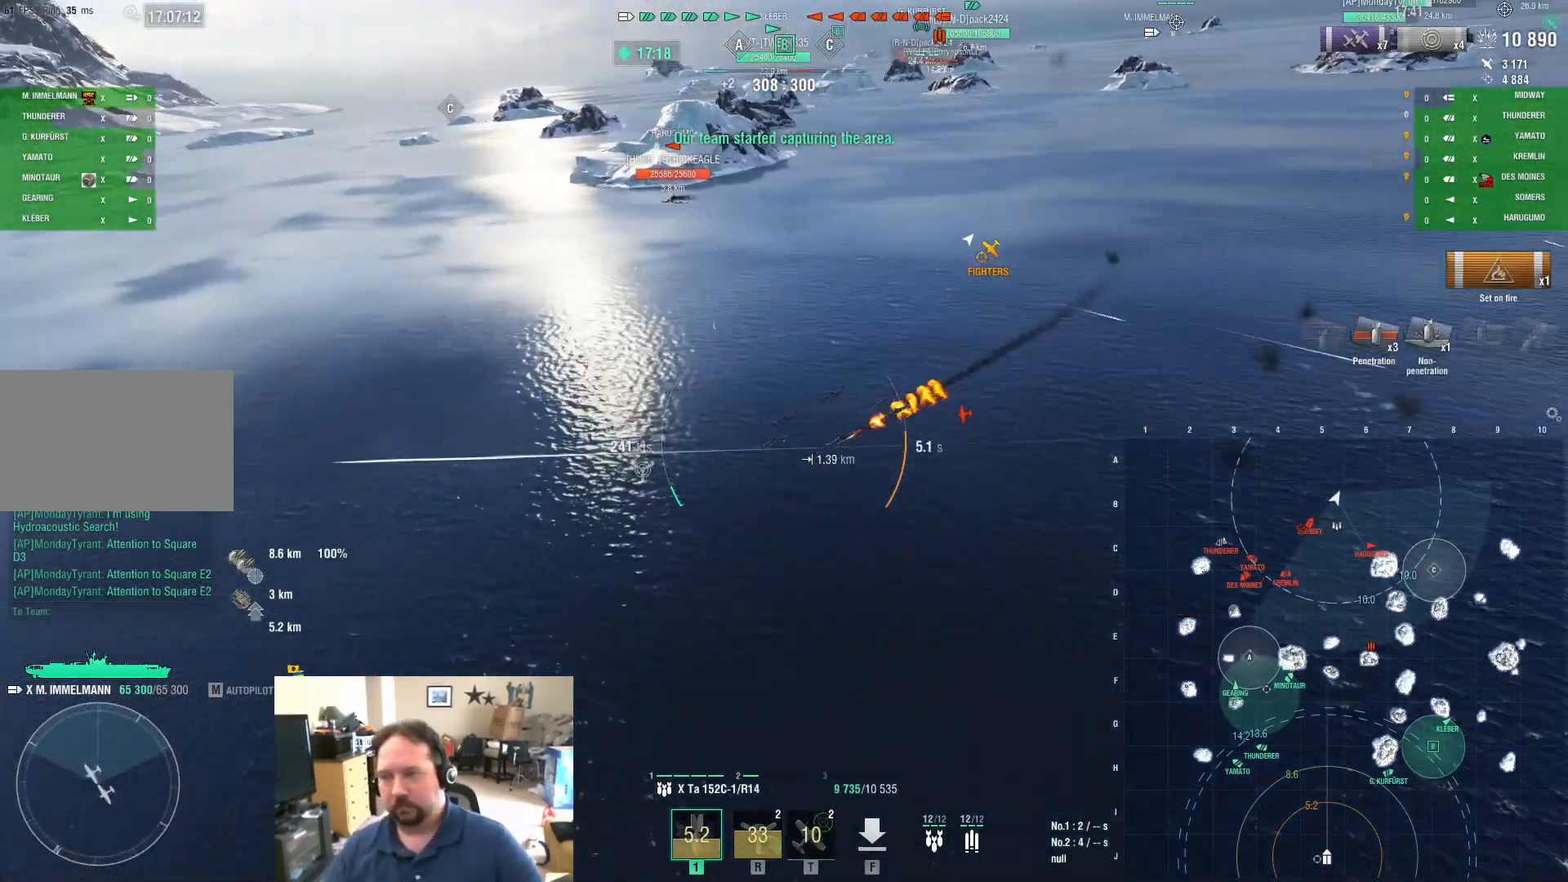
{"keys": ["w"], "mouse": [], "mouse_move": "still", "events": []}
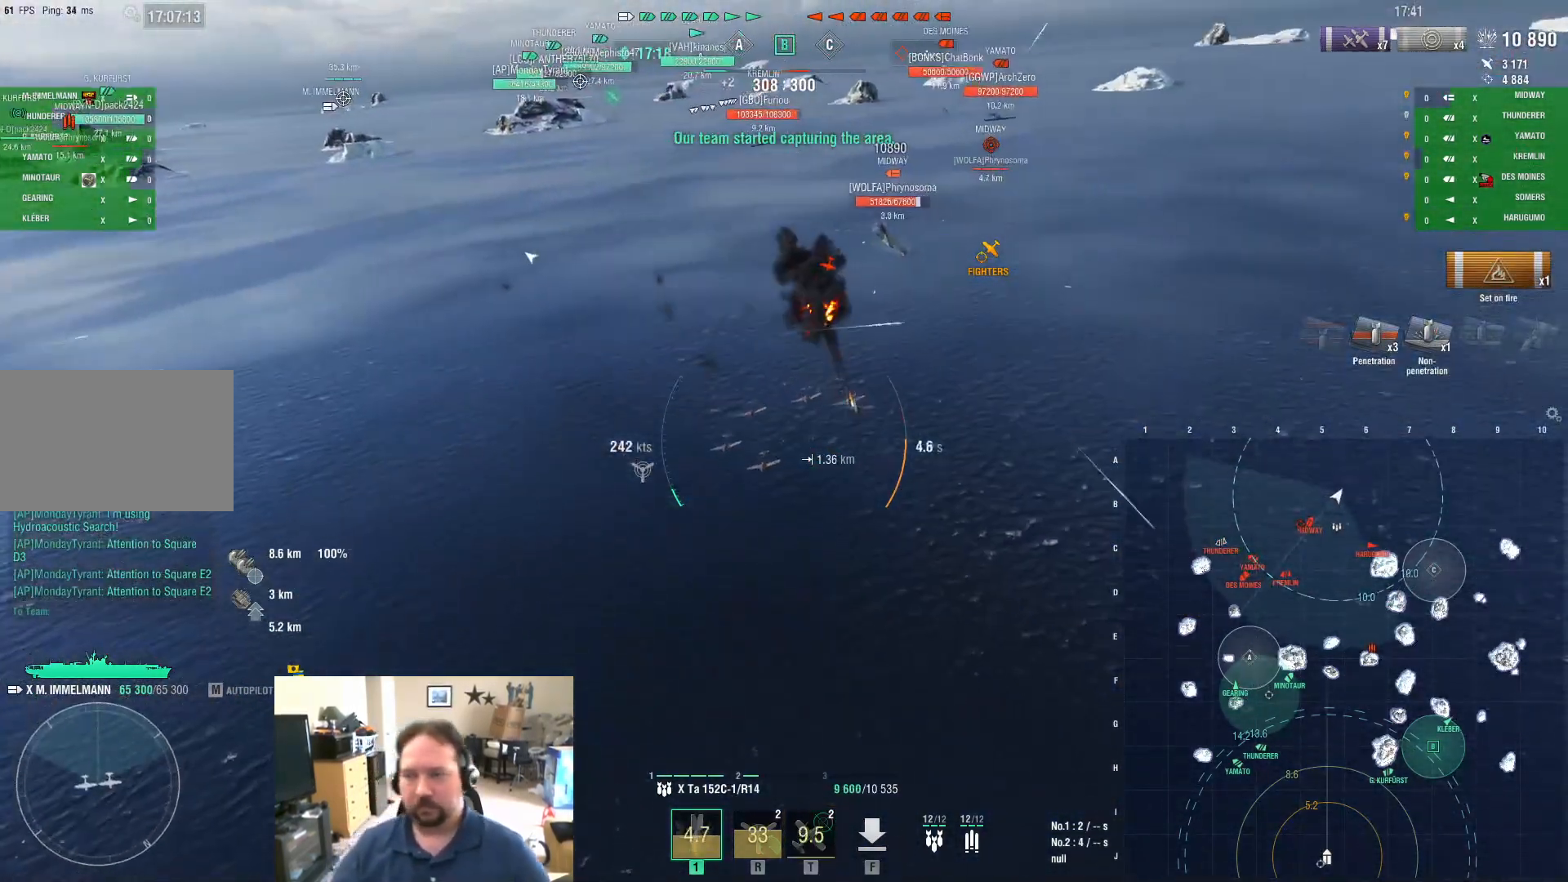
{"keys": ["w"], "mouse": [], "mouse_move": "still", "events": []}
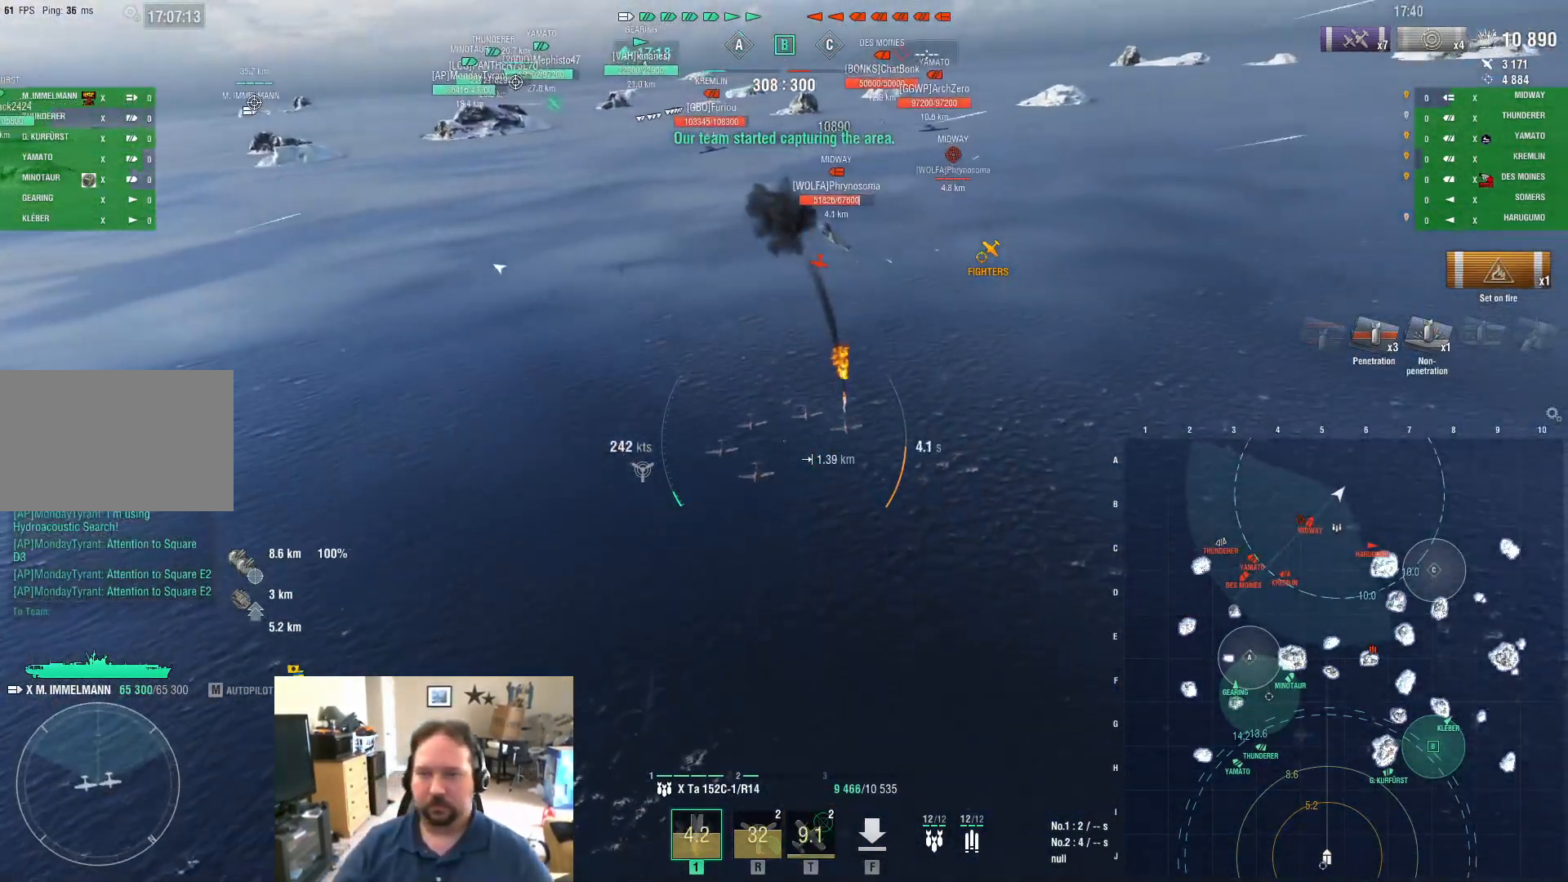
{"keys": ["d", "w"], "mouse": [], "mouse_move": "still", "events": [[67, "d", "down"]]}
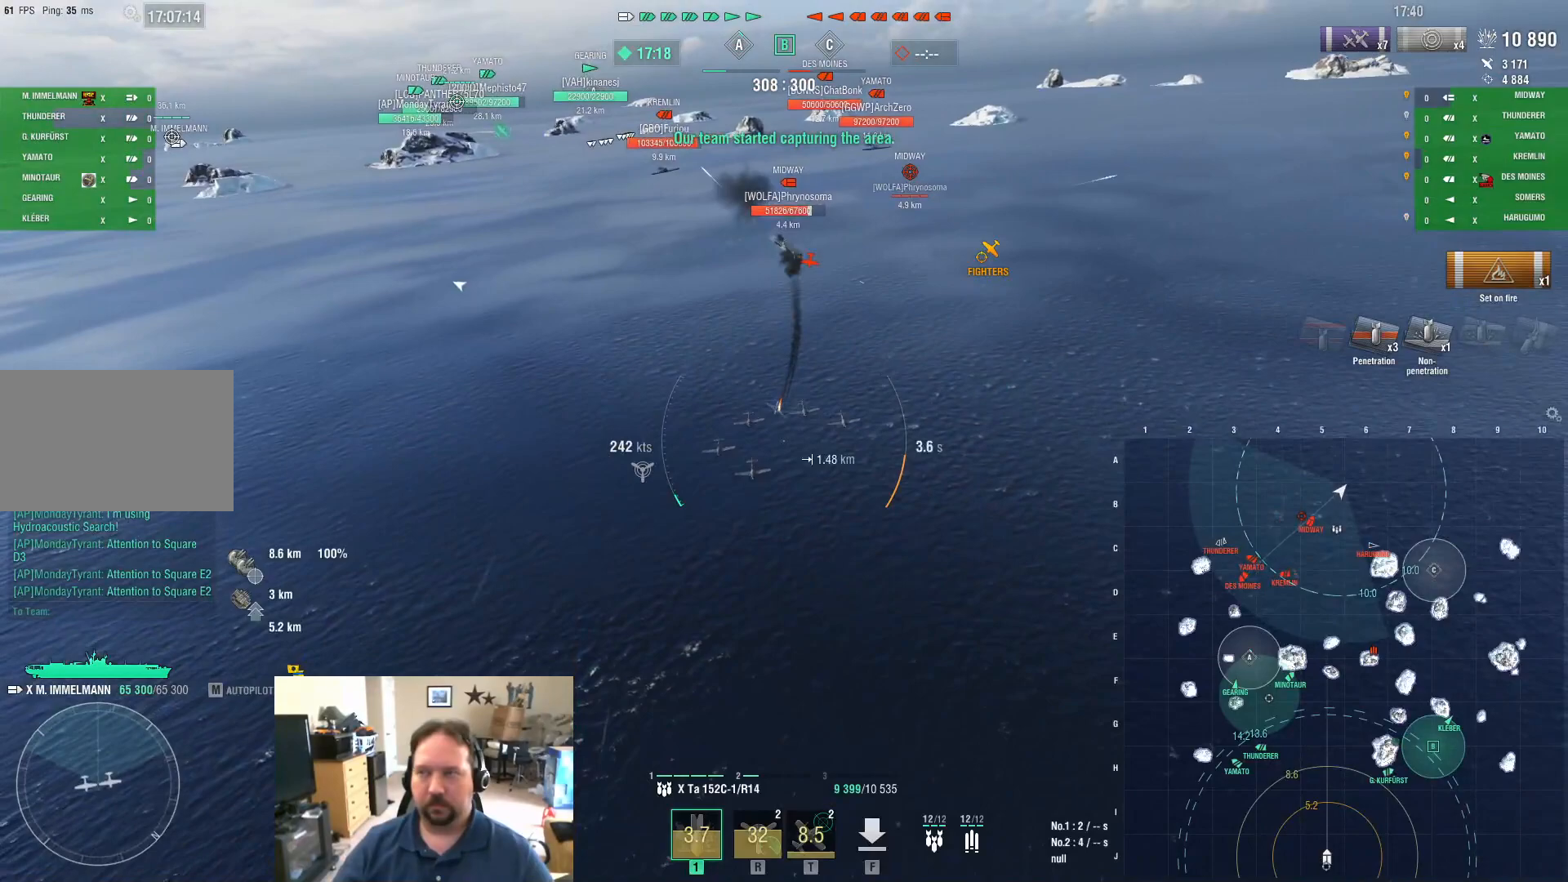
{"keys": ["w"], "mouse": [], "mouse_move": "still", "events": [[133, "d", "up"]]}
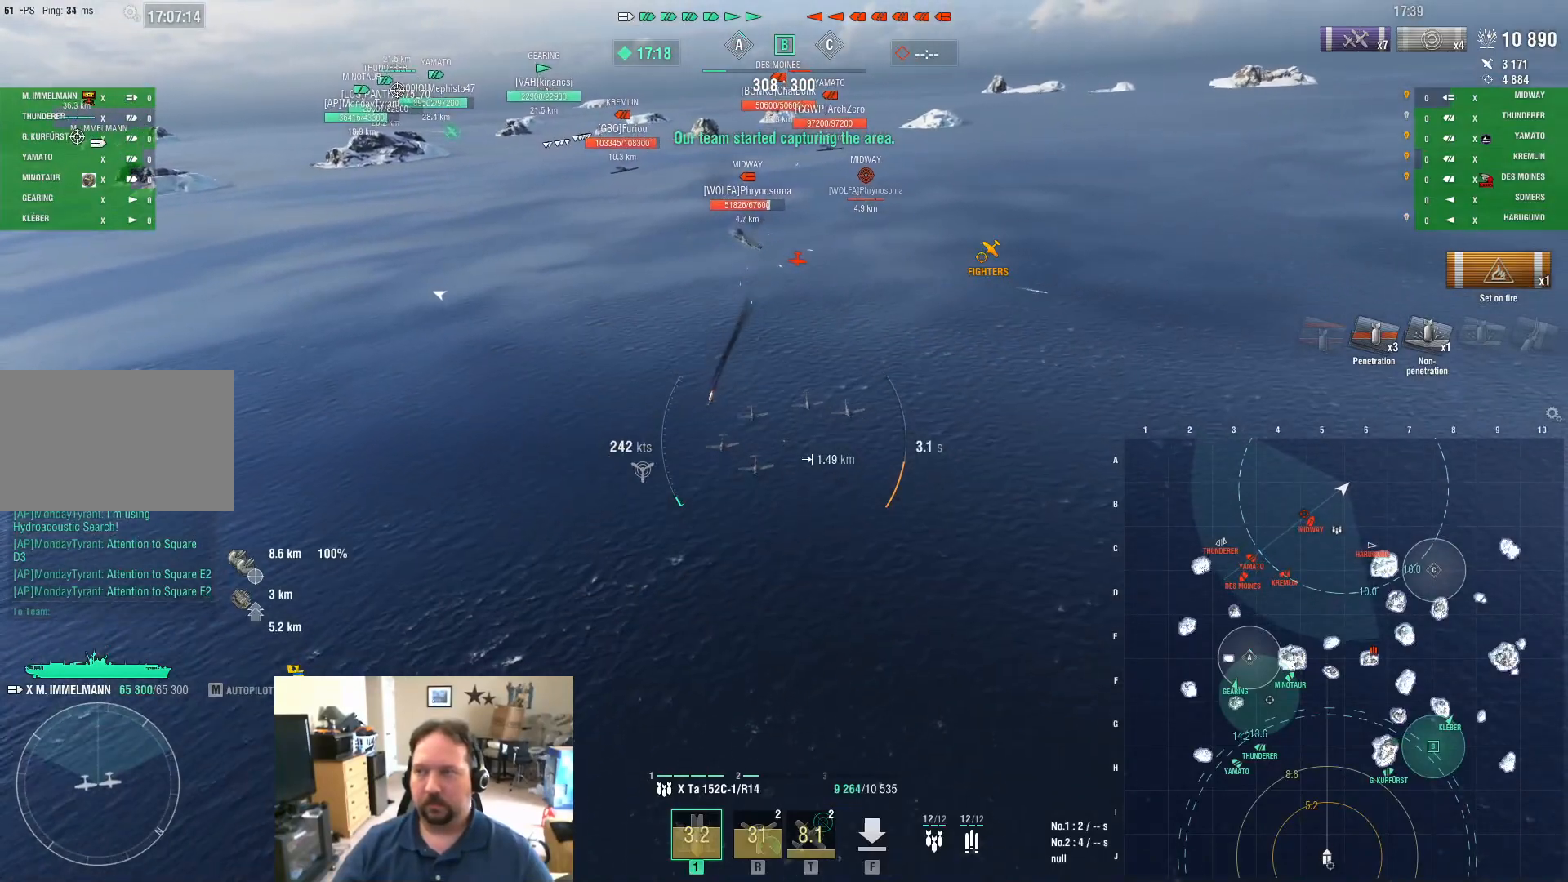
{"keys": ["a"], "mouse": [], "mouse_move": "still", "events": [[284, "a", "down"], [367, "w", "up"]]}
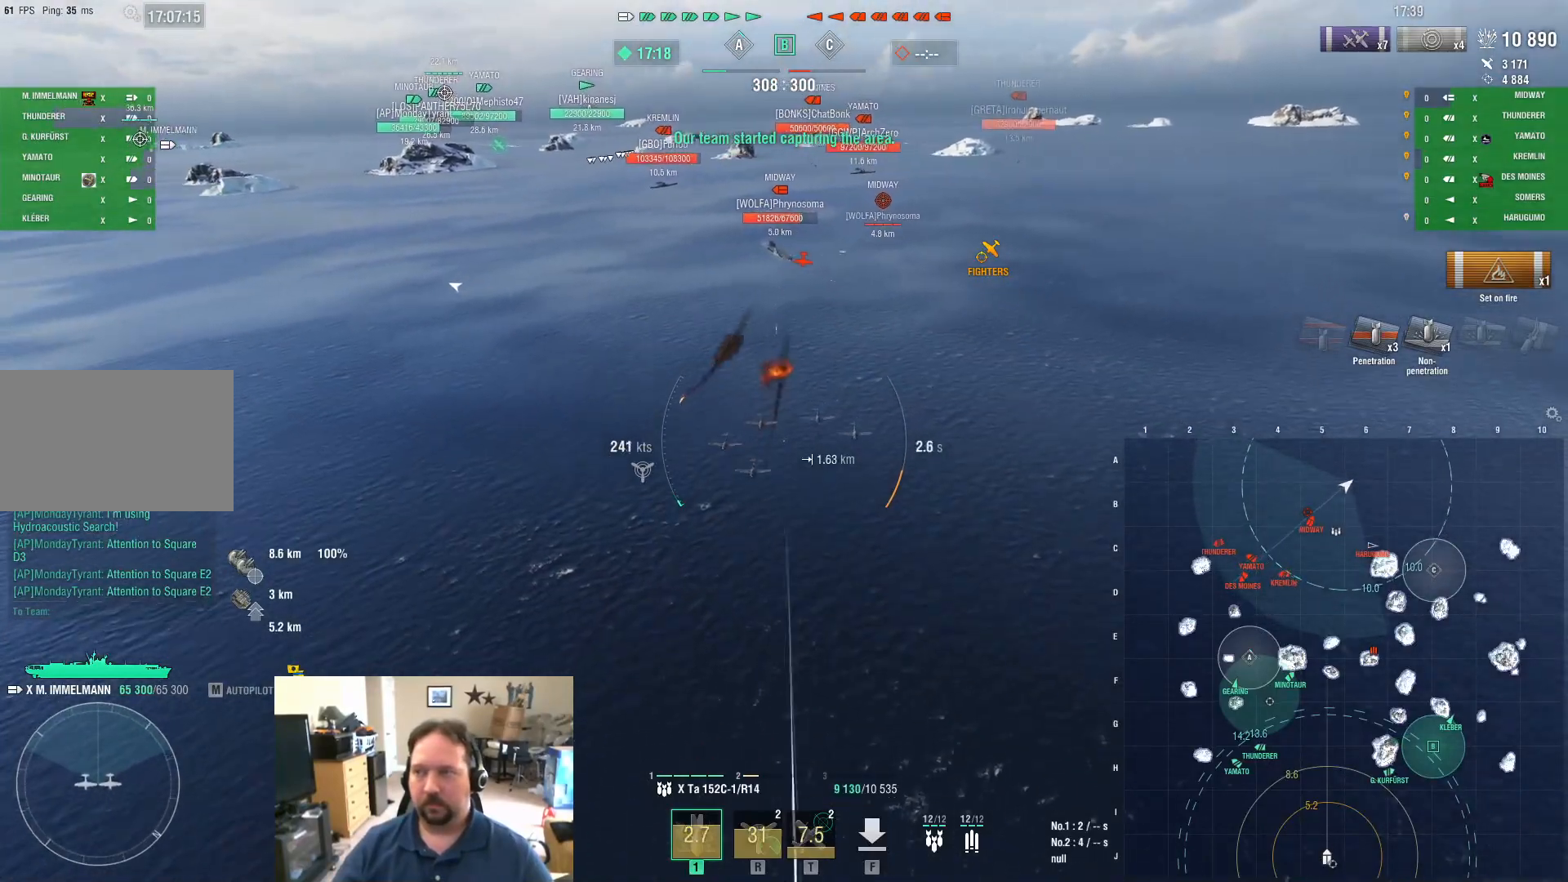
{"keys": ["w"], "mouse": [], "mouse_move": "still", "events": [[300, "w", "down"], [350, "a", "up"]]}
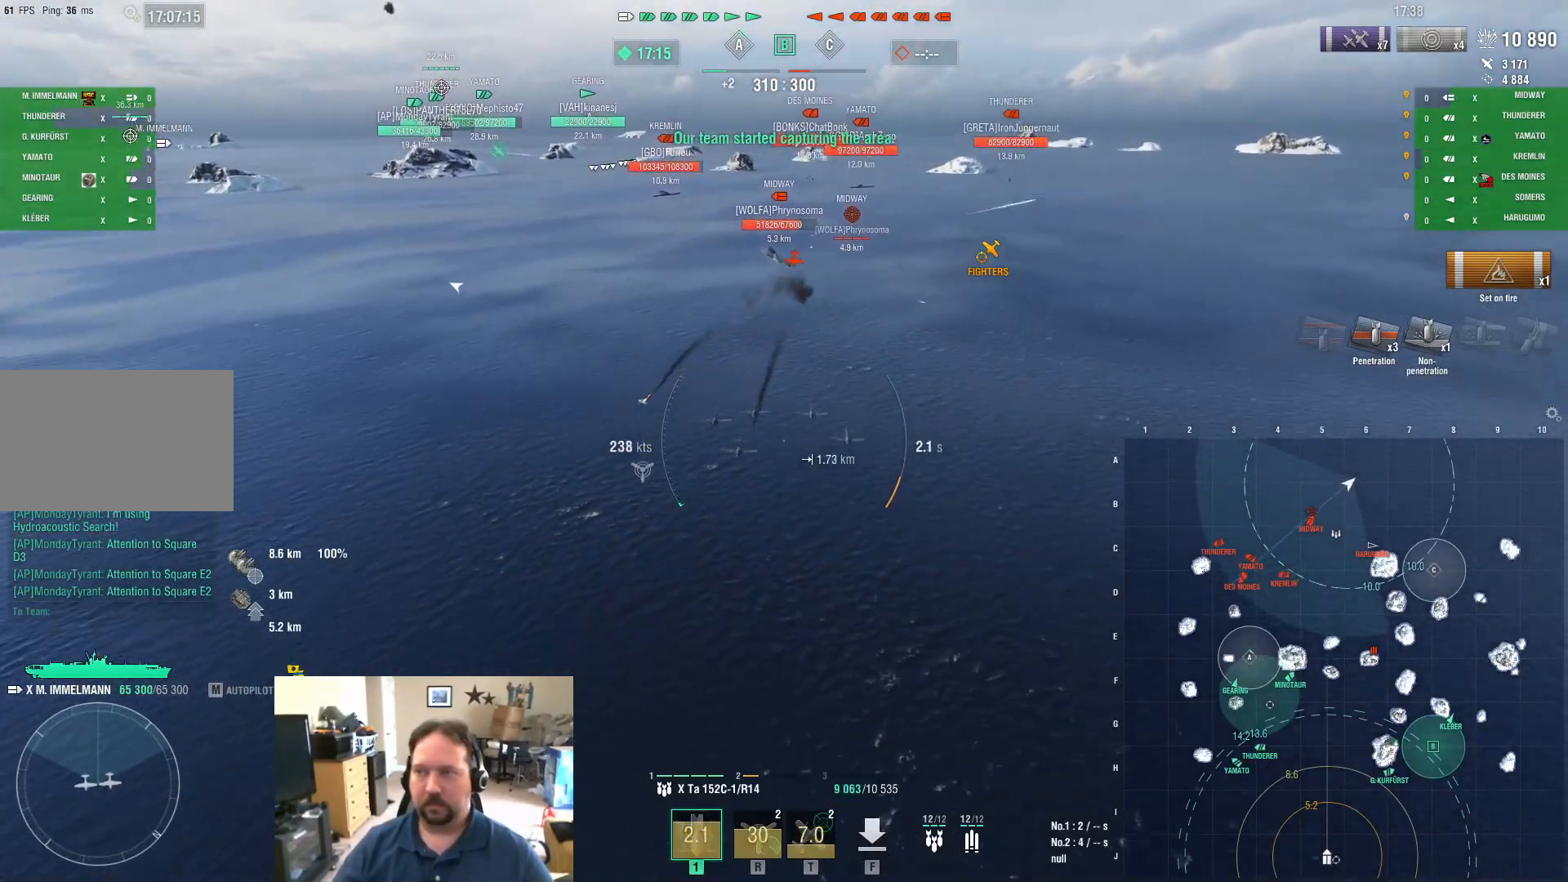
{"keys": ["d"], "mouse": [], "mouse_move": "still", "events": [[134, "d", "down"], [351, "w", "up"]]}
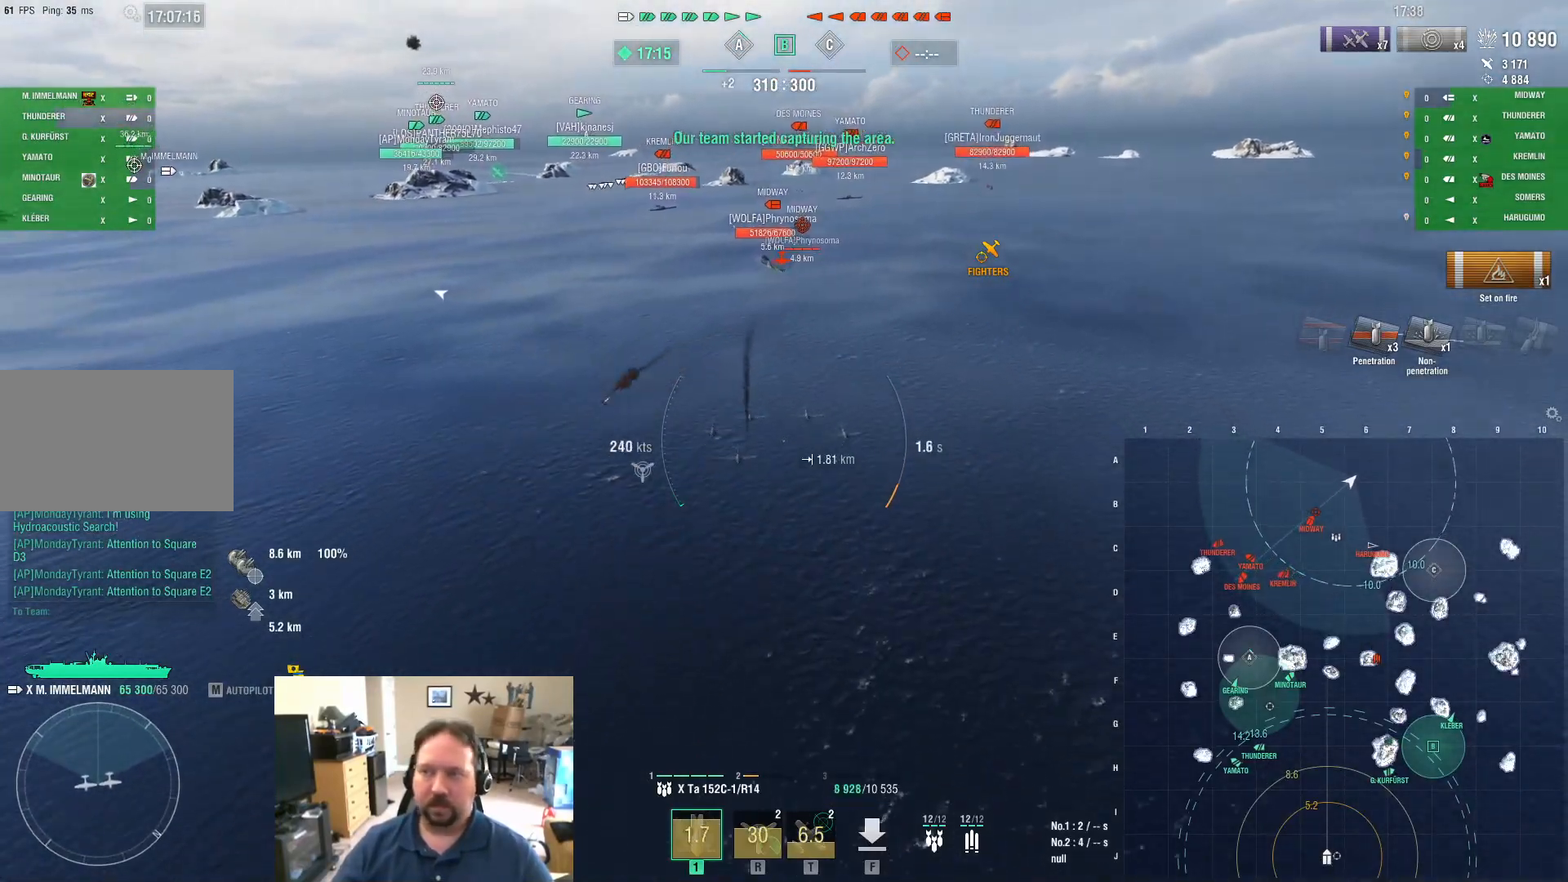
{"keys": ["d"], "mouse": [], "mouse_move": "still", "events": []}
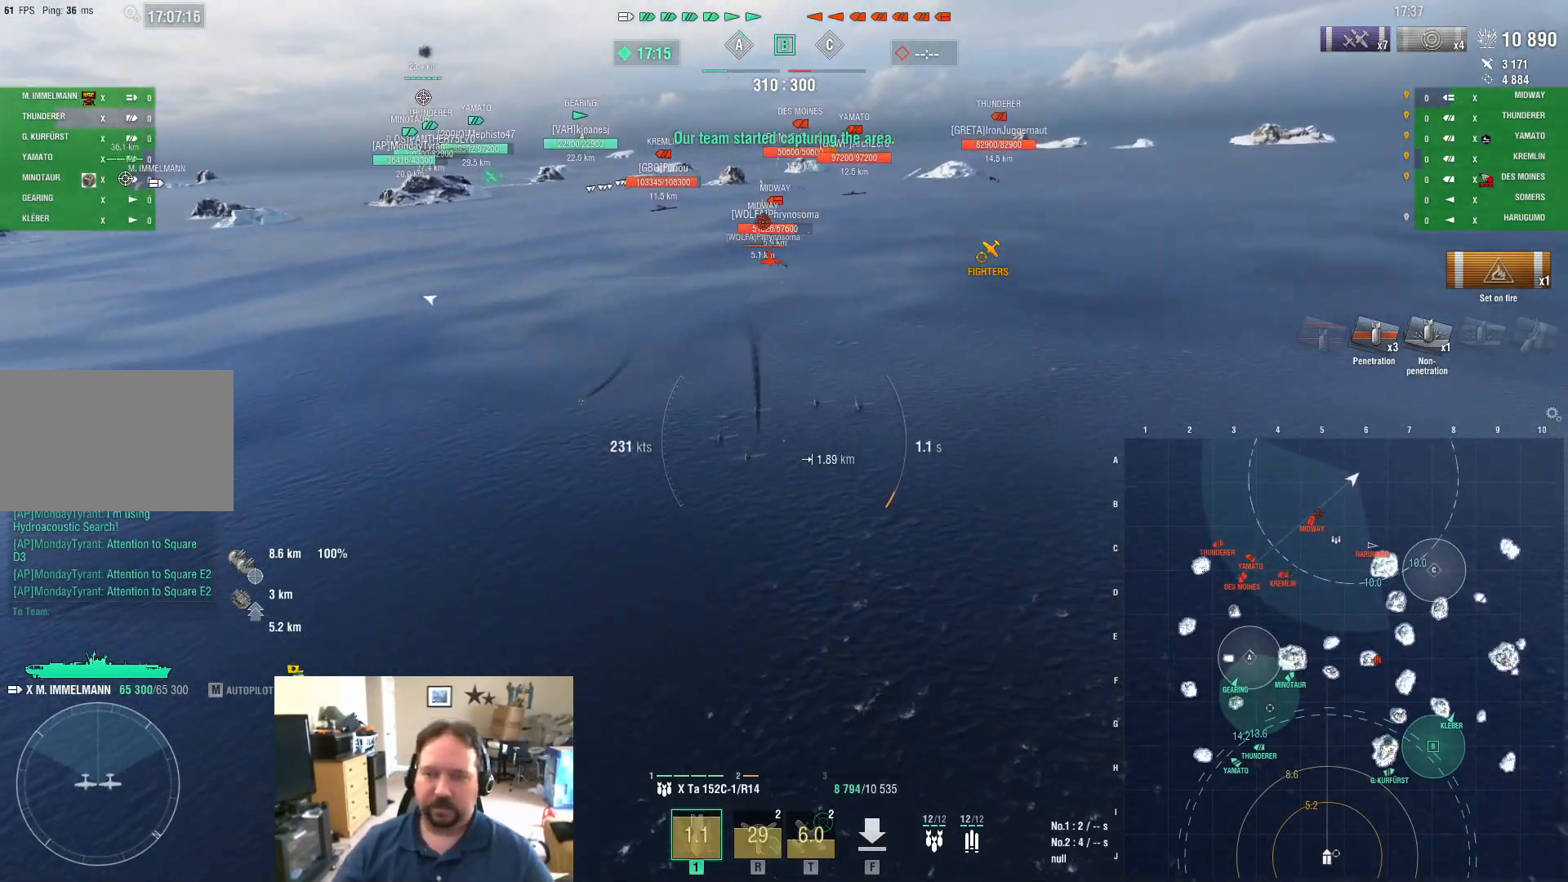
{"keys": ["d"], "mouse": [], "mouse_move": "still", "events": []}
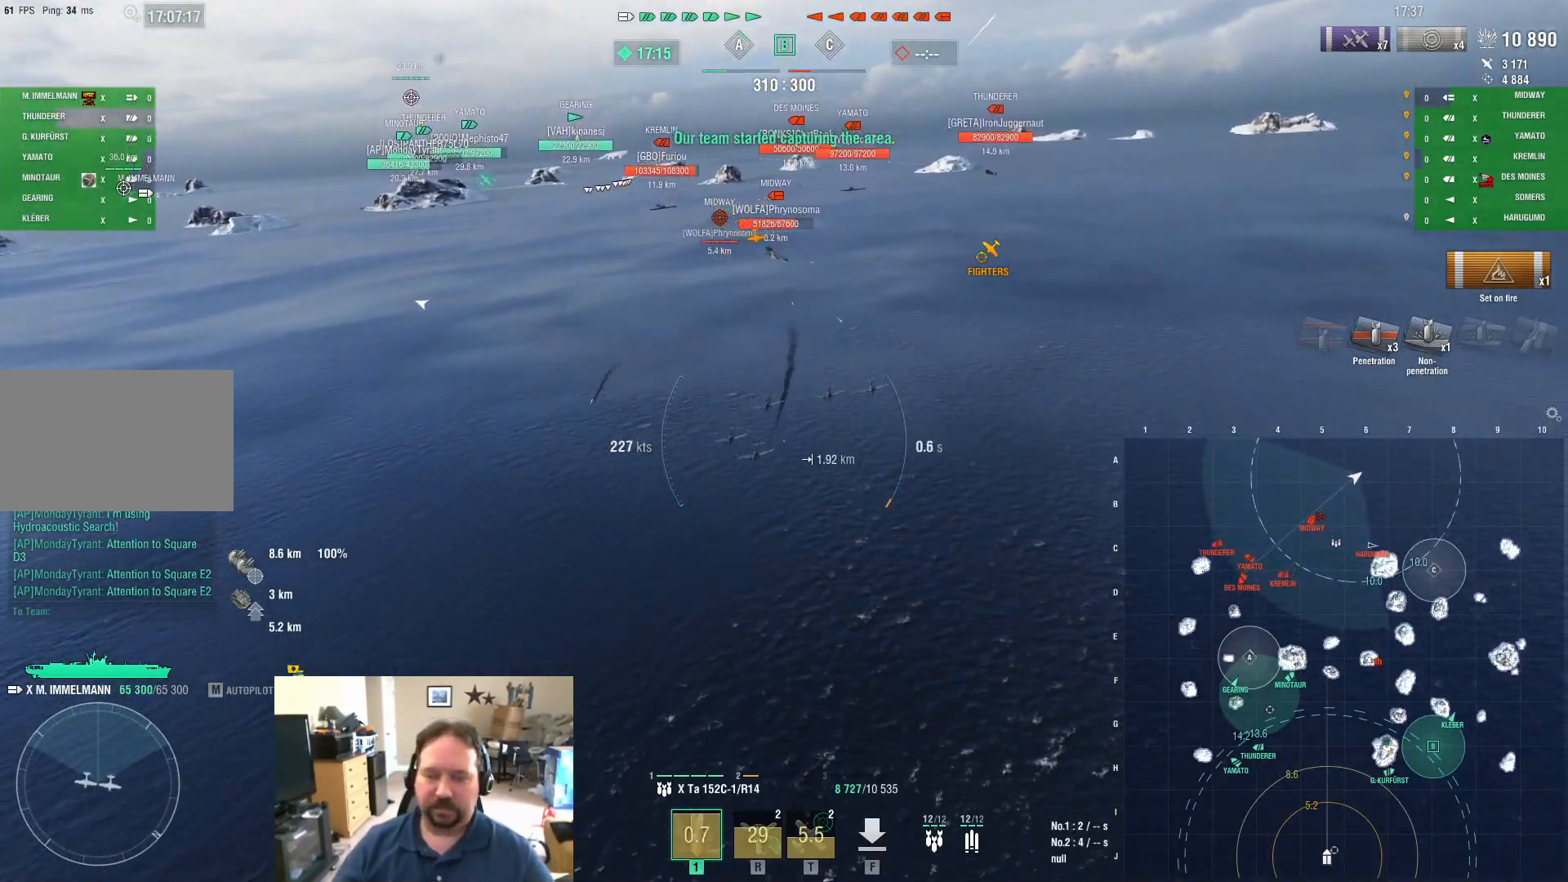
{"keys": ["a"], "mouse": [], "mouse_move": "still", "events": [[300, "d", "up"], [400, "a", "down"]]}
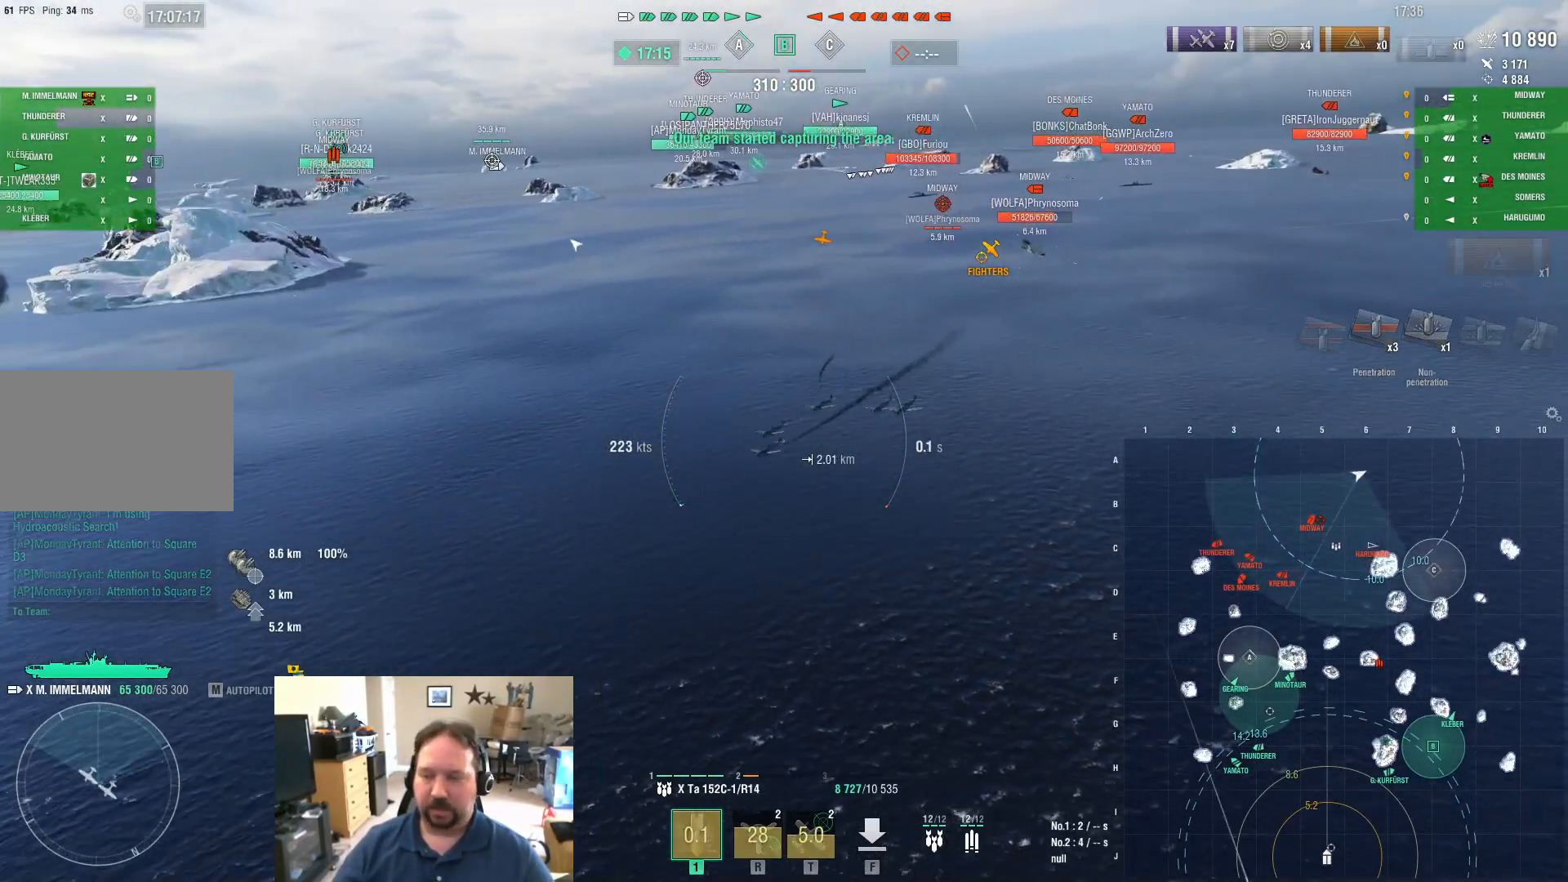
{"keys": ["a"], "mouse": [], "mouse_move": "still", "events": []}
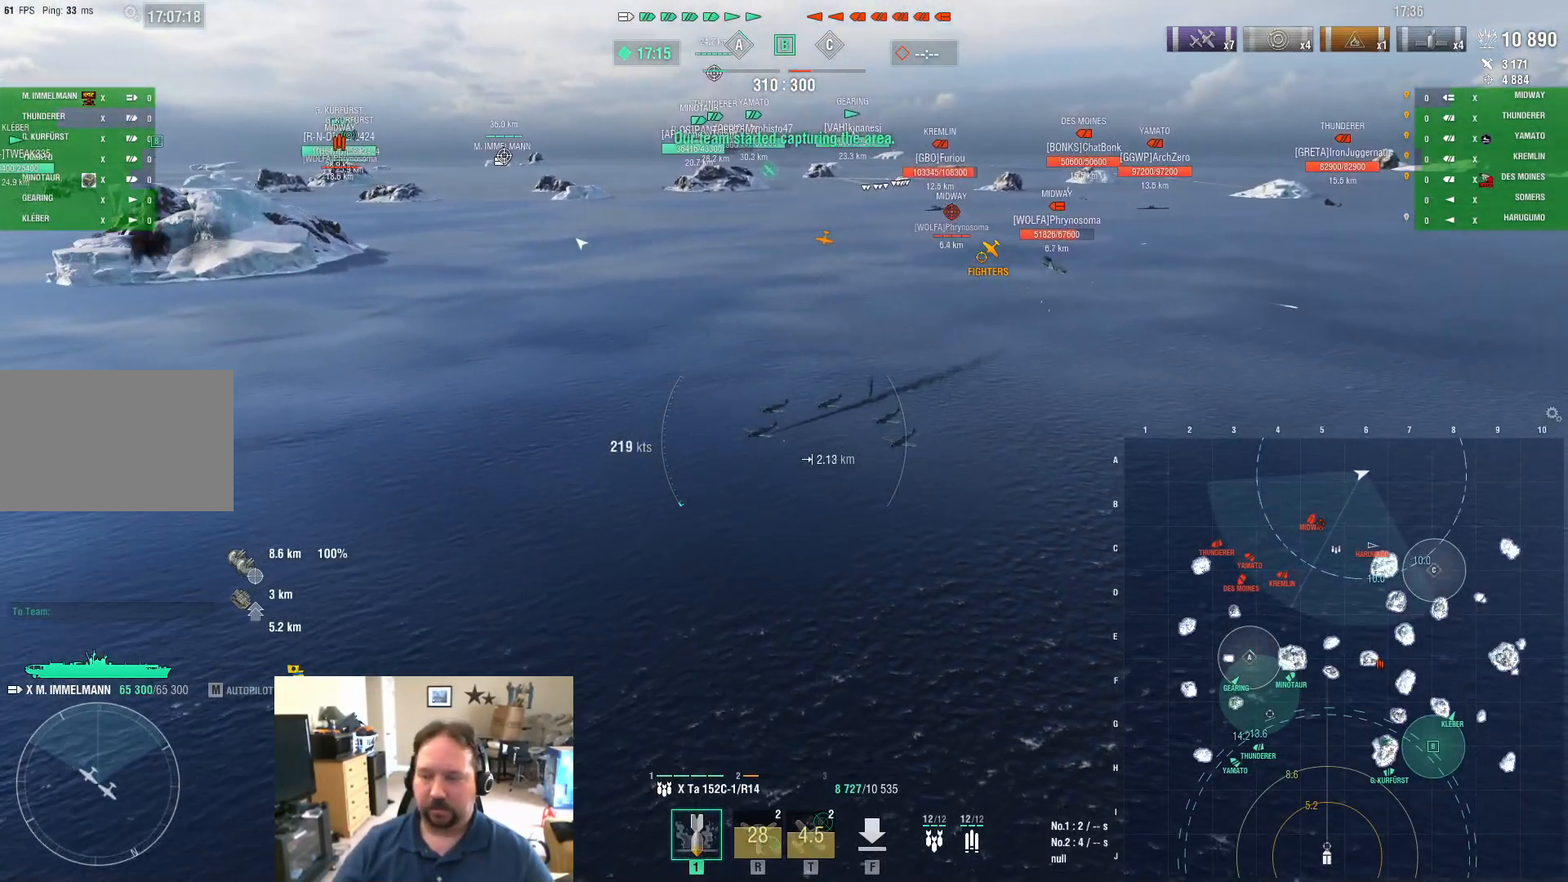
{"keys": ["d"], "mouse": [], "mouse_move": "still", "events": [[50, "a", "up"], [50, "d", "down"]]}
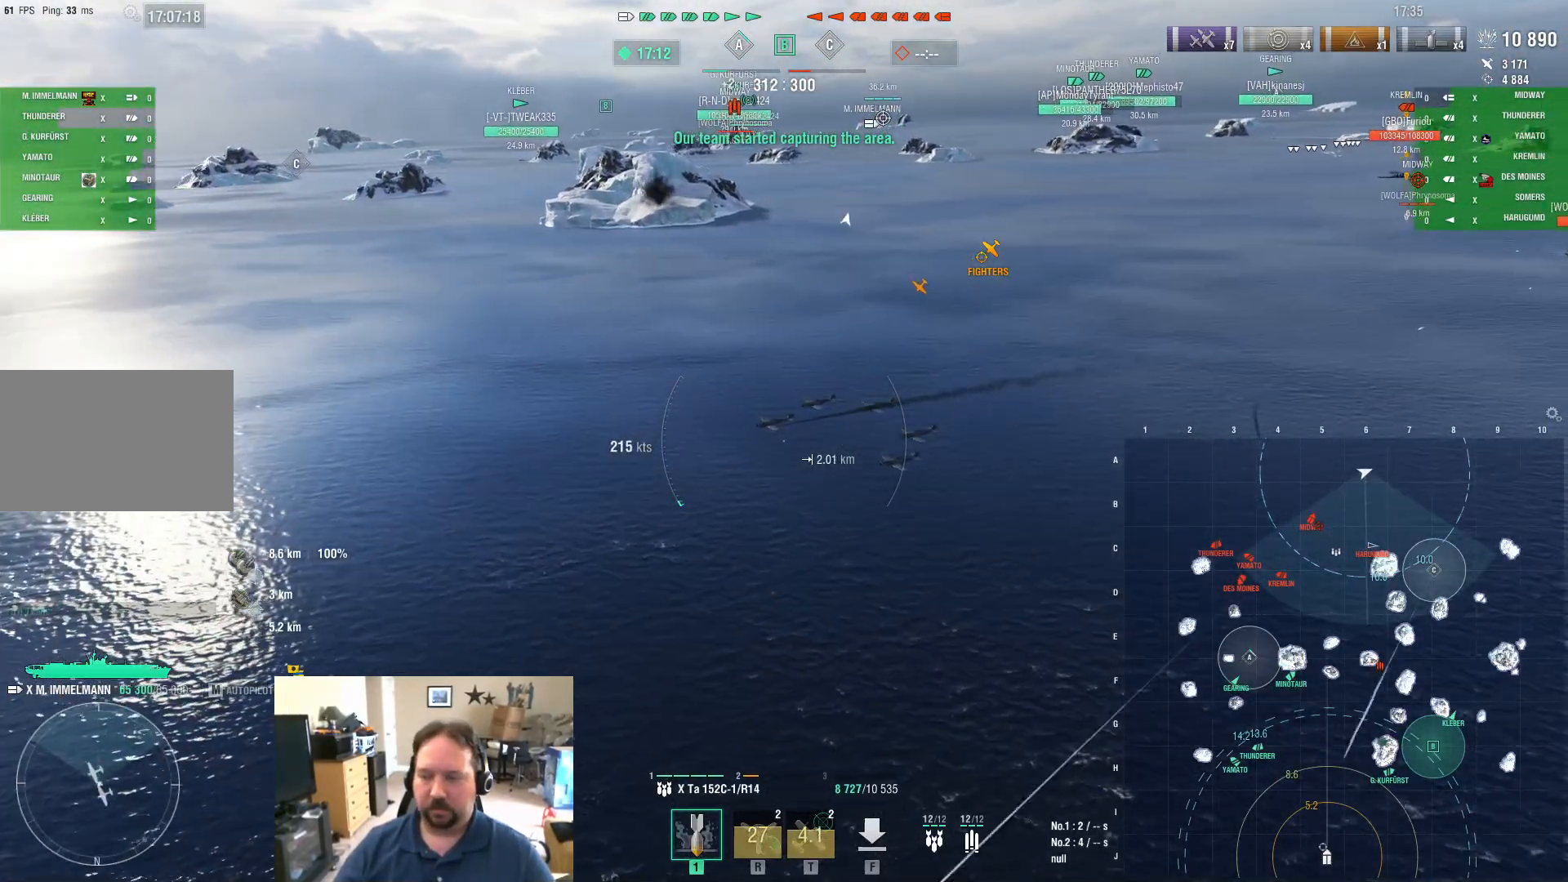
{"keys": ["d"], "mouse": [], "mouse_move": "right", "events": []}
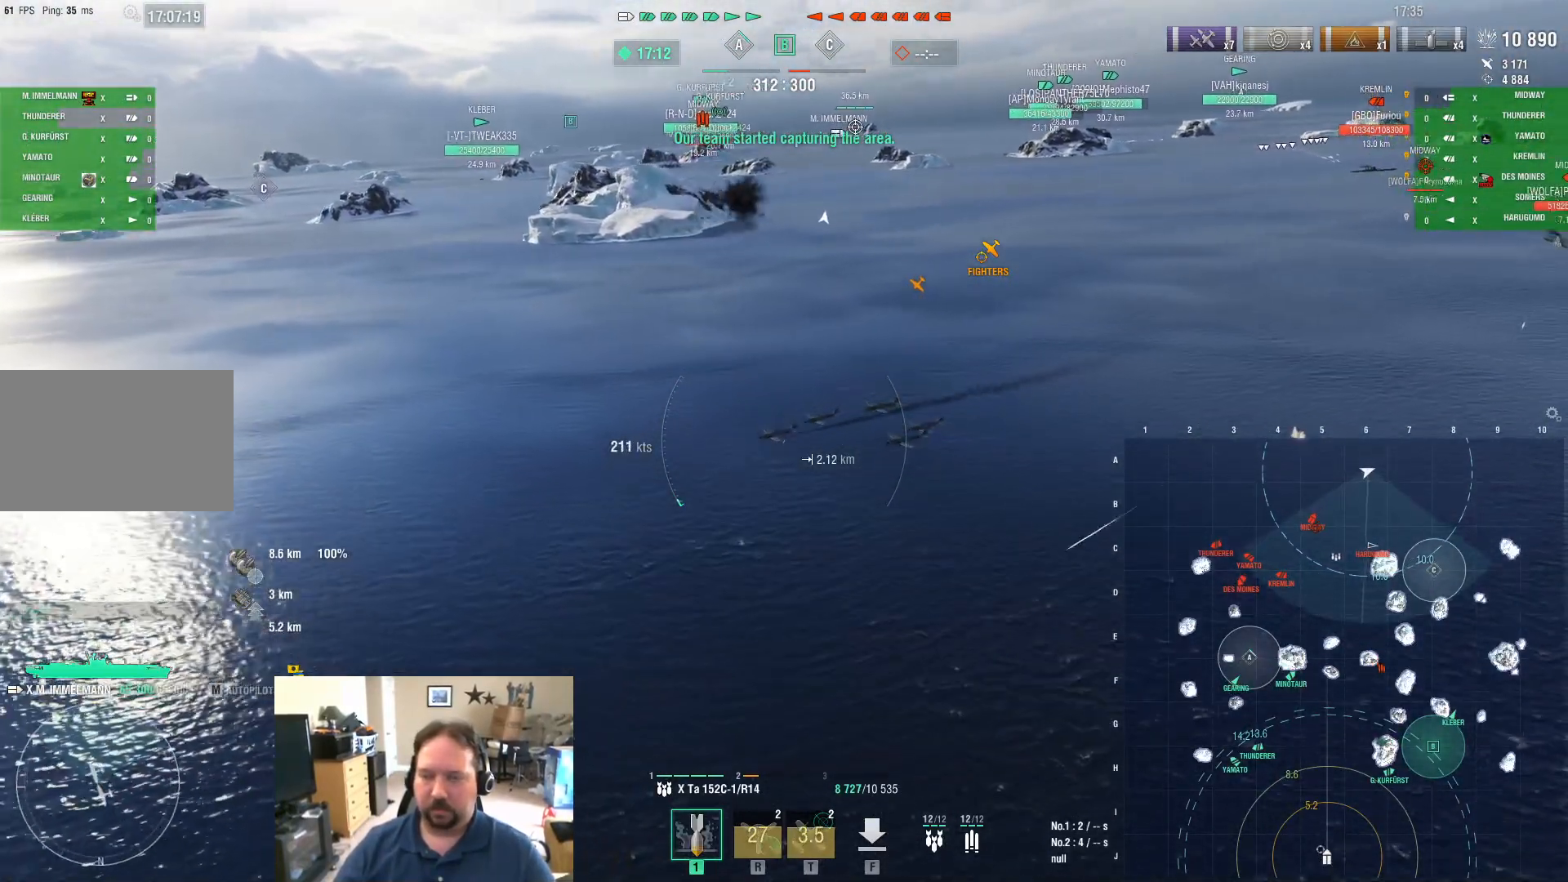
{"keys": ["d"], "mouse": [], "mouse_move": "still", "events": []}
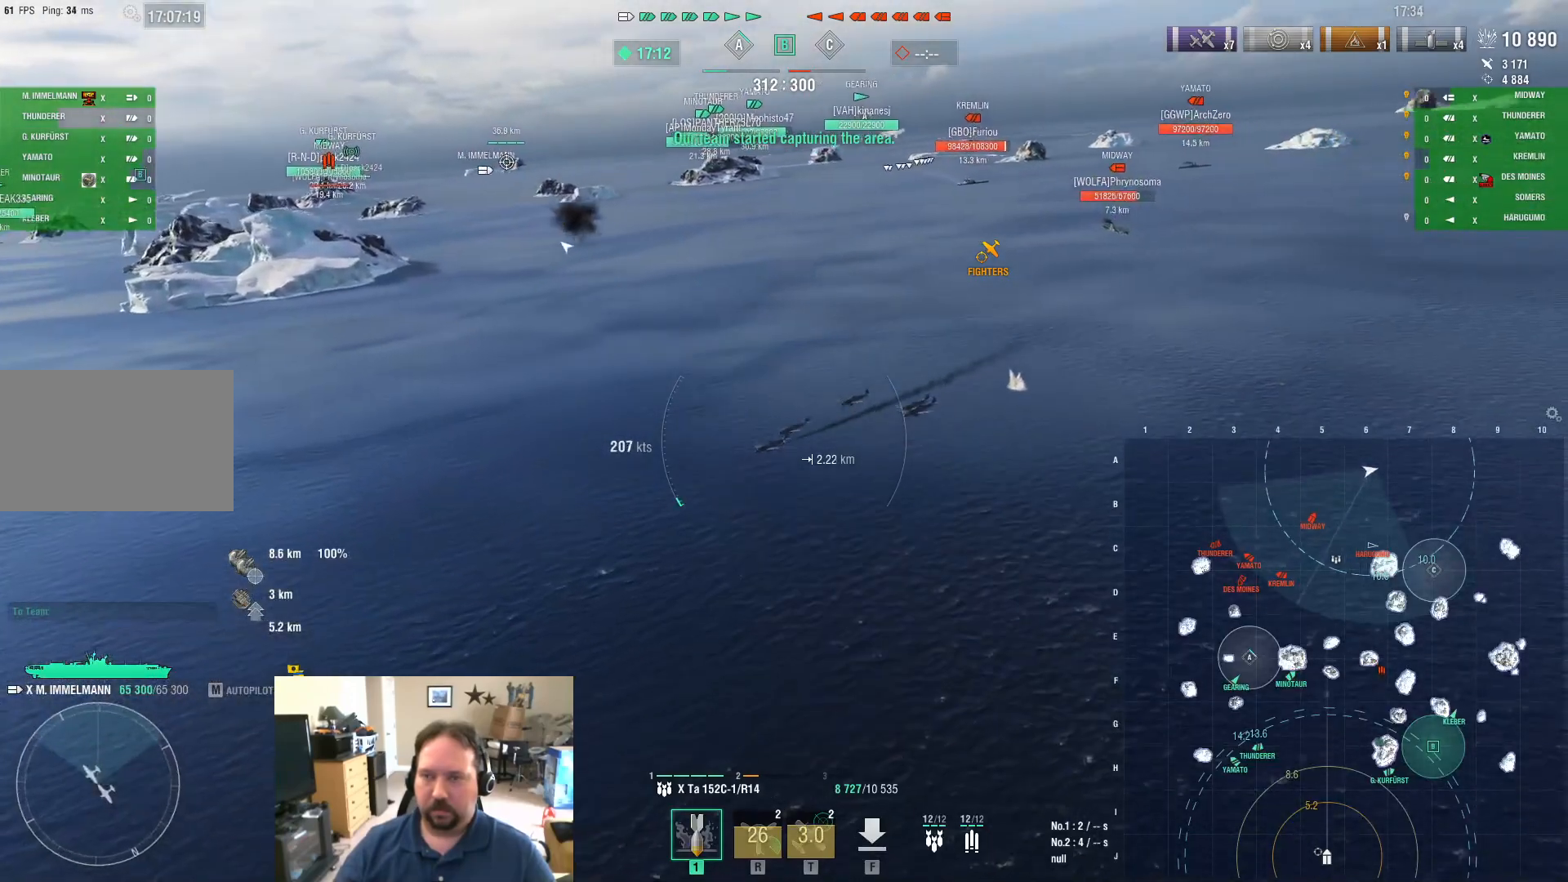
{"keys": ["d"], "mouse": [], "mouse_move": "still", "events": []}
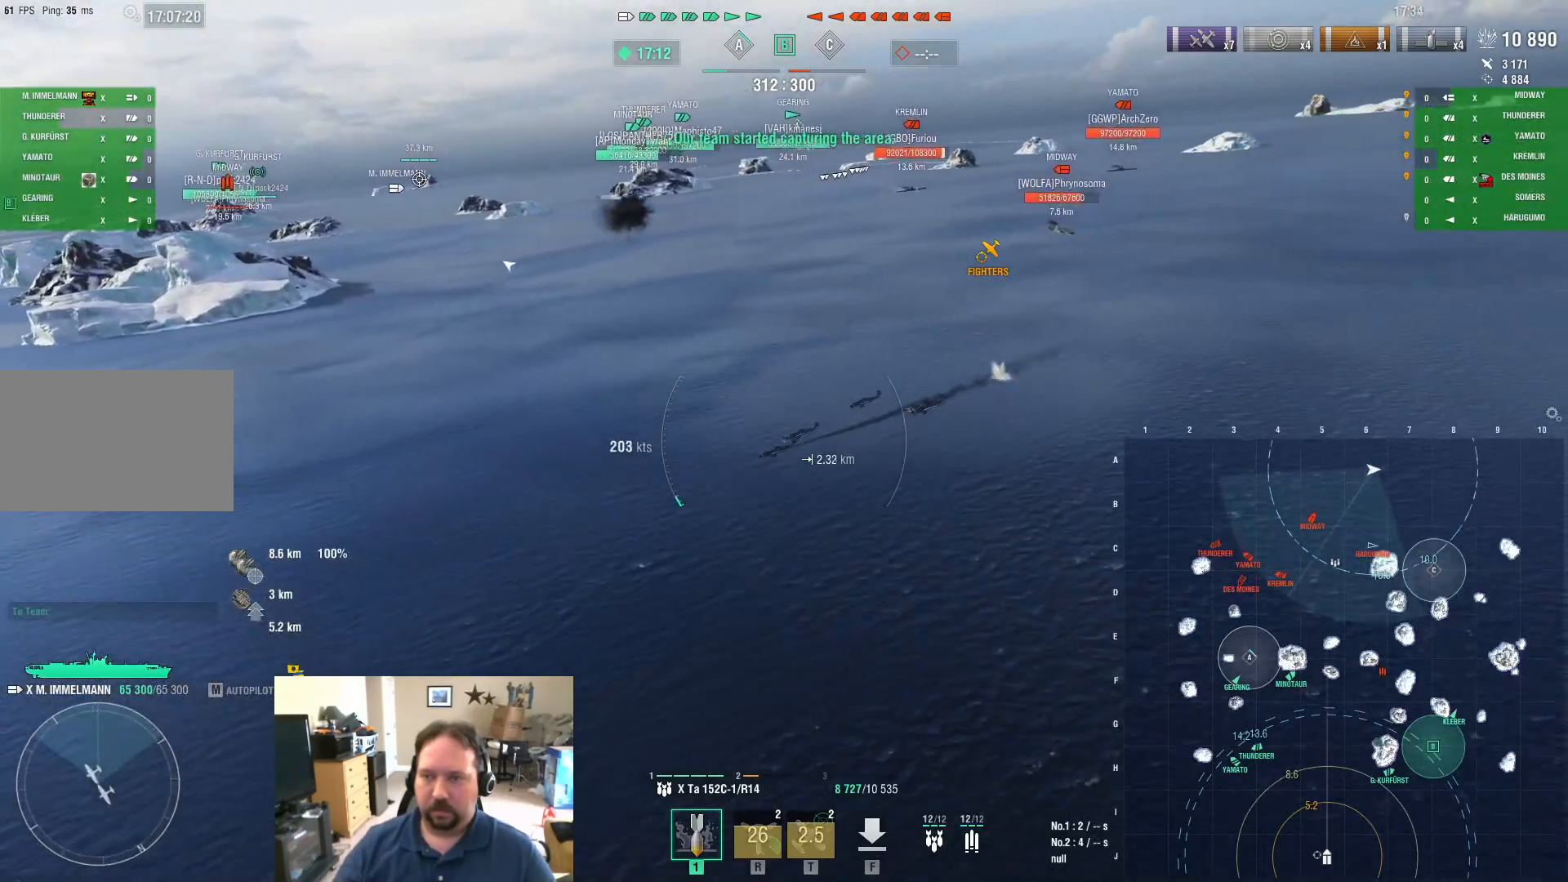
{"keys": ["d"], "mouse": [], "mouse_move": "still", "events": []}
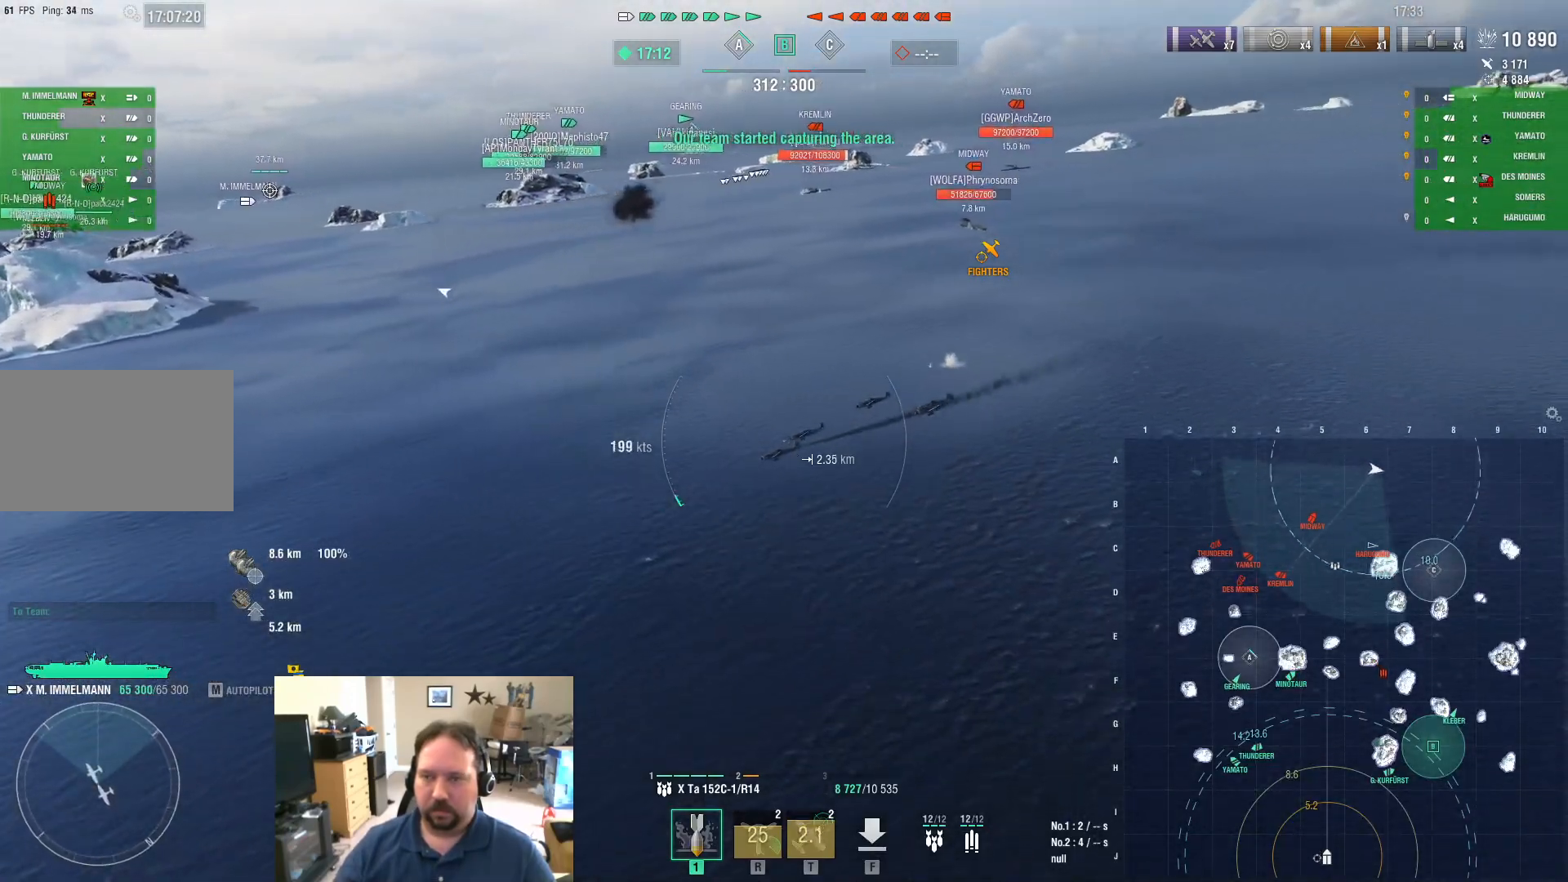
{"keys": ["ctrl", "d"], "mouse": [], "mouse_move": "down-right", "events": [[17, "ctrl", "down"]]}
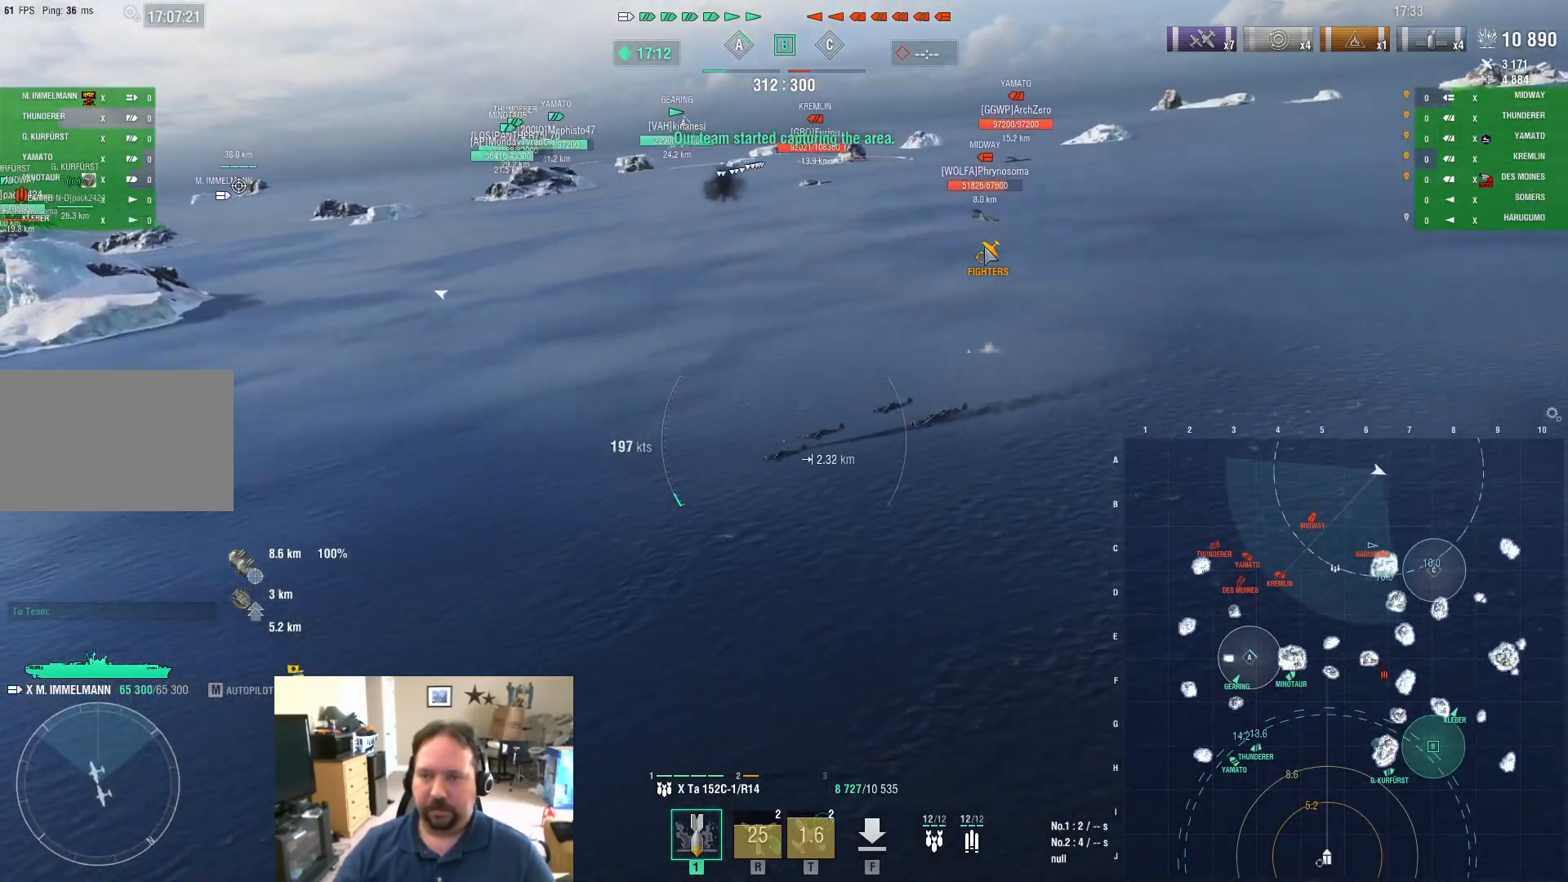
{"keys": ["d"], "mouse": [], "mouse_move": "still", "events": [[367, "ctrl", "up"]]}
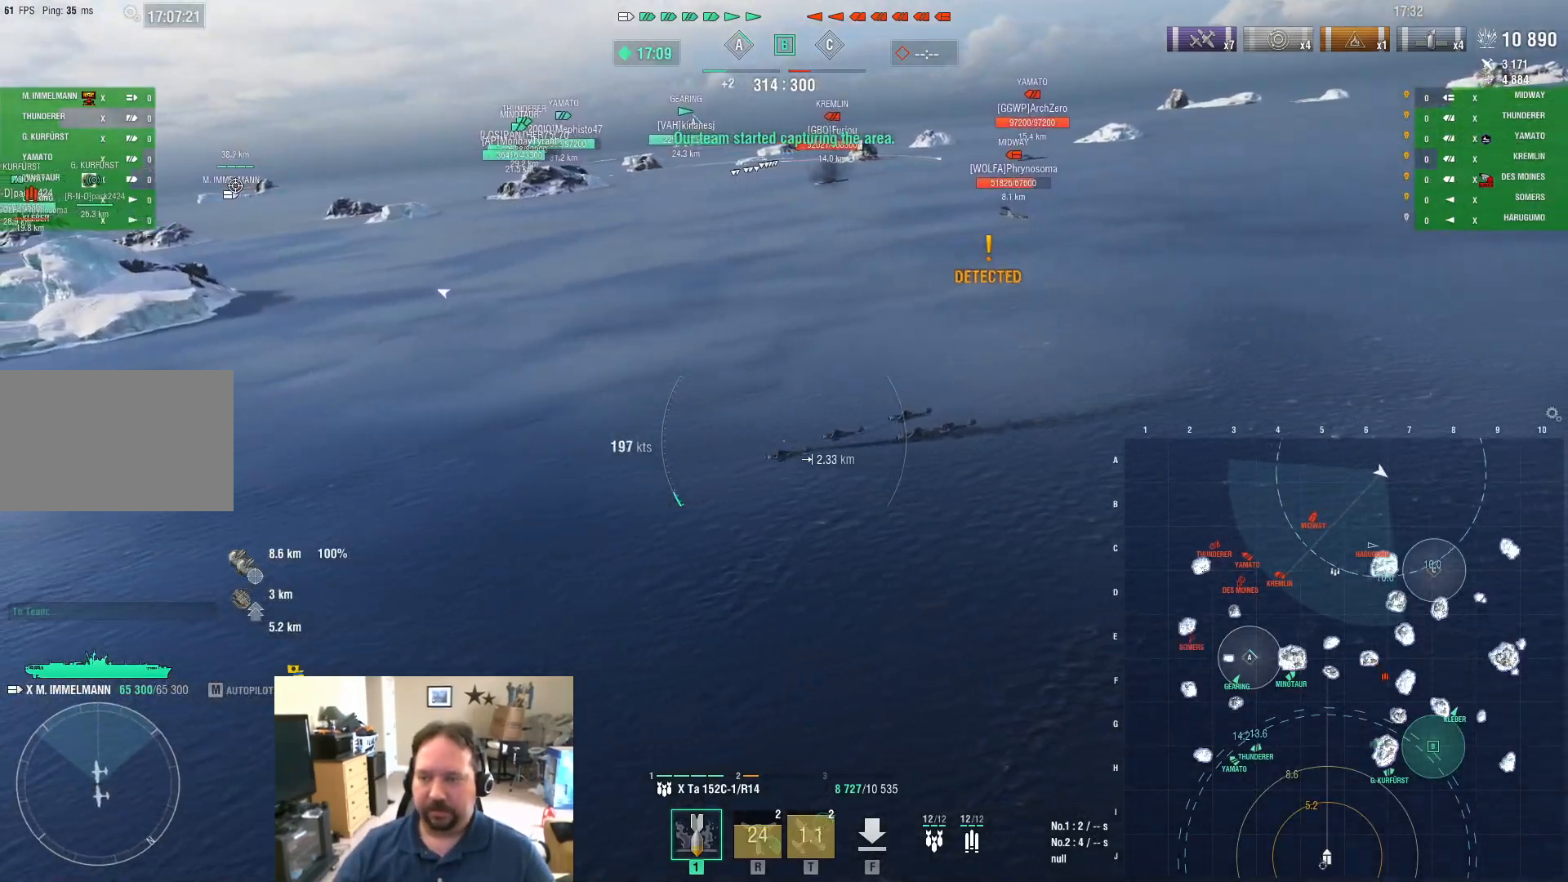
{"keys": ["d"], "mouse": [], "mouse_move": "still", "events": []}
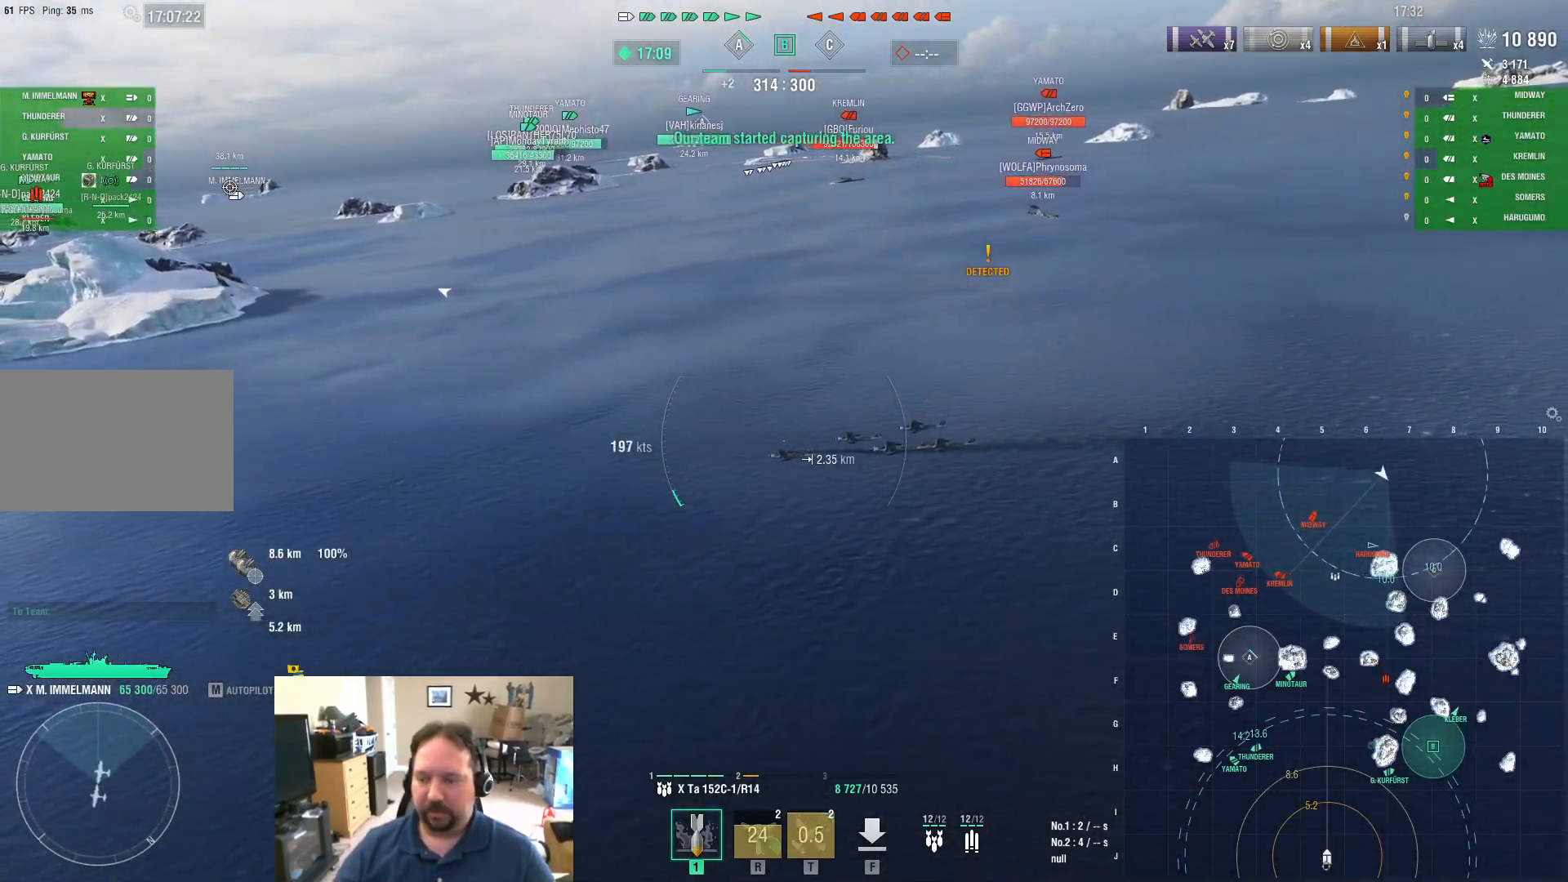
{"keys": ["d", "w"], "mouse": [], "mouse_move": "still", "events": [[250, "w", "down"]]}
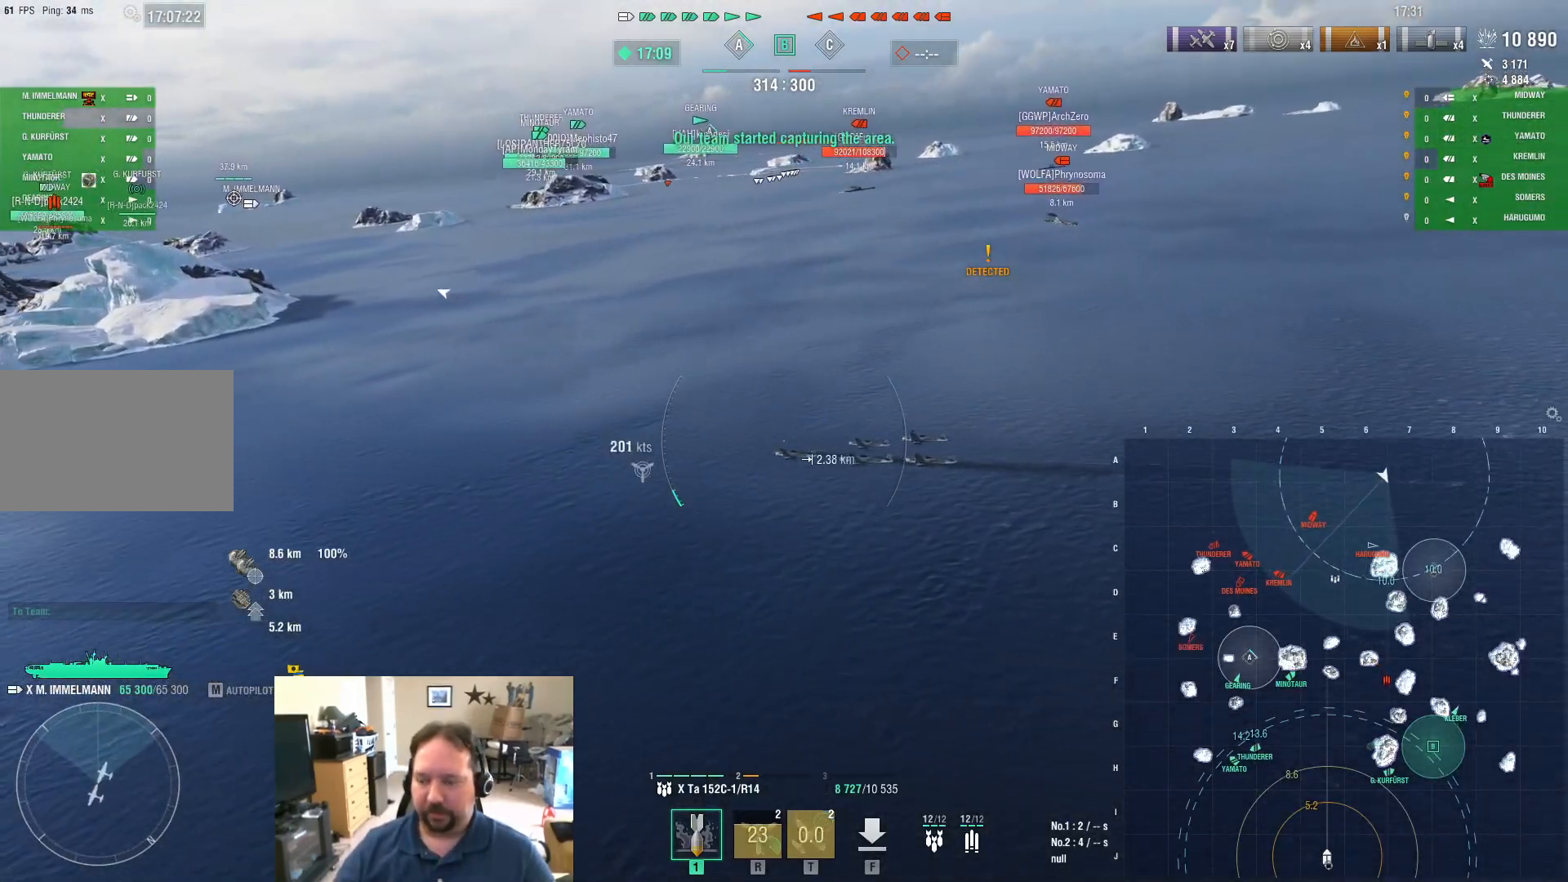
{"keys": [], "mouse": [], "mouse_move": "still", "events": [[217, "w", "up"], [451, "d", "up"]]}
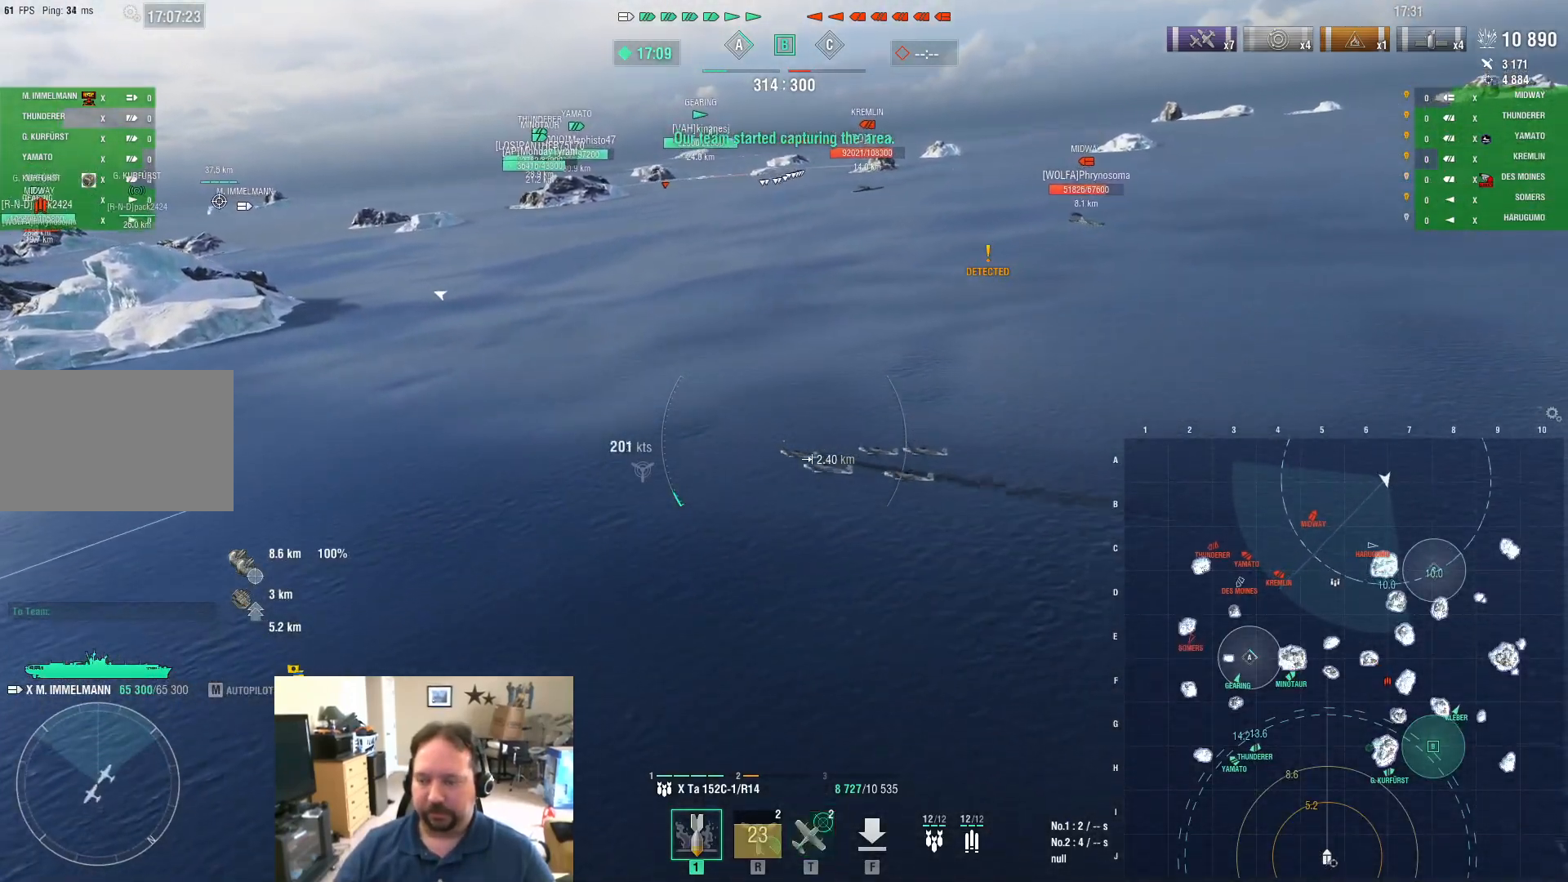
{"keys": ["a"], "mouse": [], "mouse_move": "still", "events": [[100, "a", "down"]]}